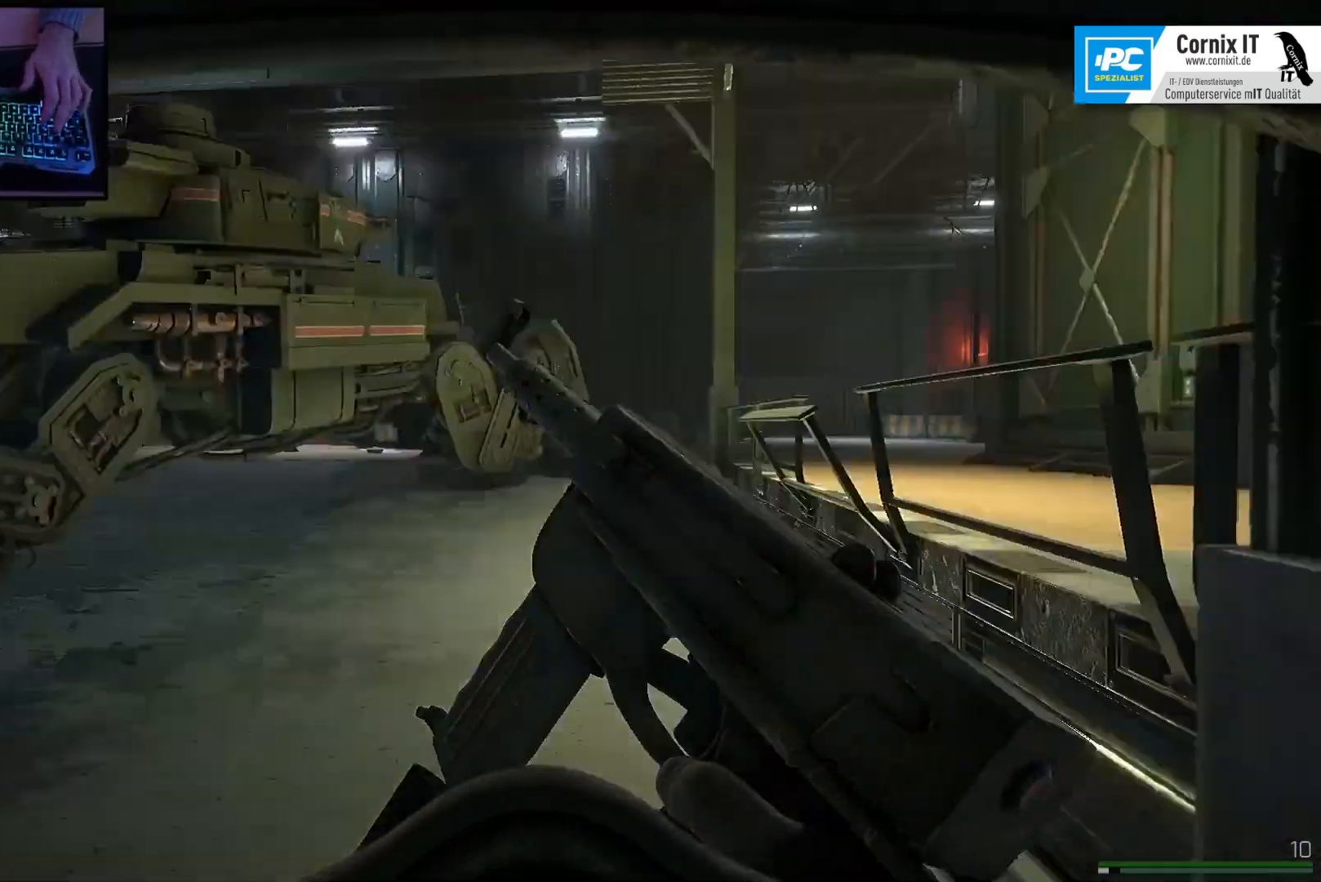
Gameplay with keyboard and mouse; each line is a JSON object with the keys and mouse buttons held at the frame after it. "events" lists presses ("down") and releases ("up") of "a", "ctrl", "d", "e", "q", "s", "shift", "space", "w", "mouse_left", "mouse_wheel", "mouse_right", "mouse_mb4" and "mouse_mb5" between this image and that frame as [ms after this image, input, new state], when the widget could be followed in between. "mouse_left", "mouse_wheel", "mouse_right", "mouse_mb4", "mouse_mb5" = the "left", "wheel", "right", "mb4", "mb5" buttons of the "mouse" list. No other keys are recorded. "wheel" means that the mouse wheel is clicked or scrolled. Mouse movement is not recorded.
{"keys": ["shift", "w"], "mouse": [], "events": [[417, "d", "down"], [467, "d", "up"]]}
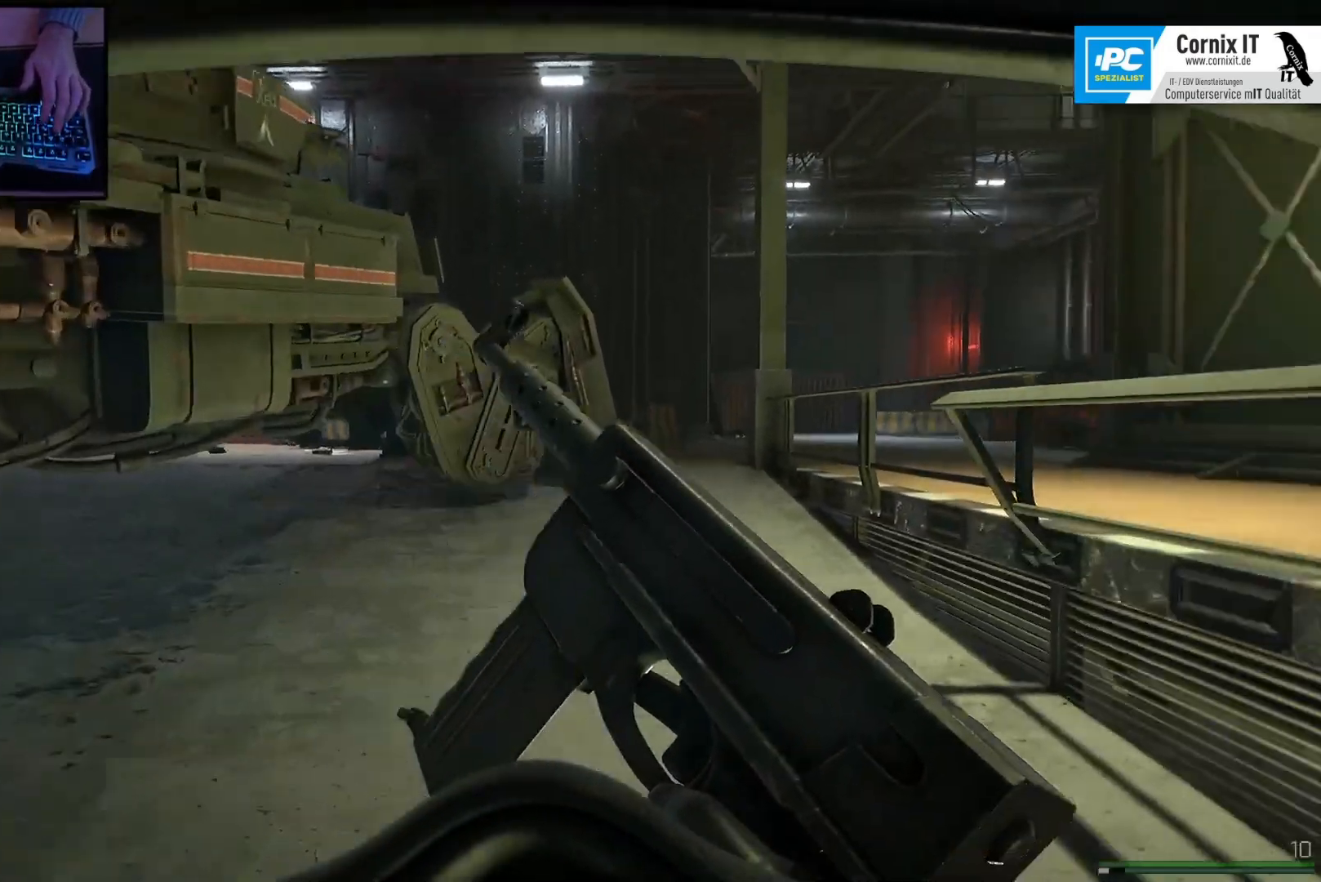
{"keys": ["w"], "mouse": [], "events": [[117, "shift", "up"]]}
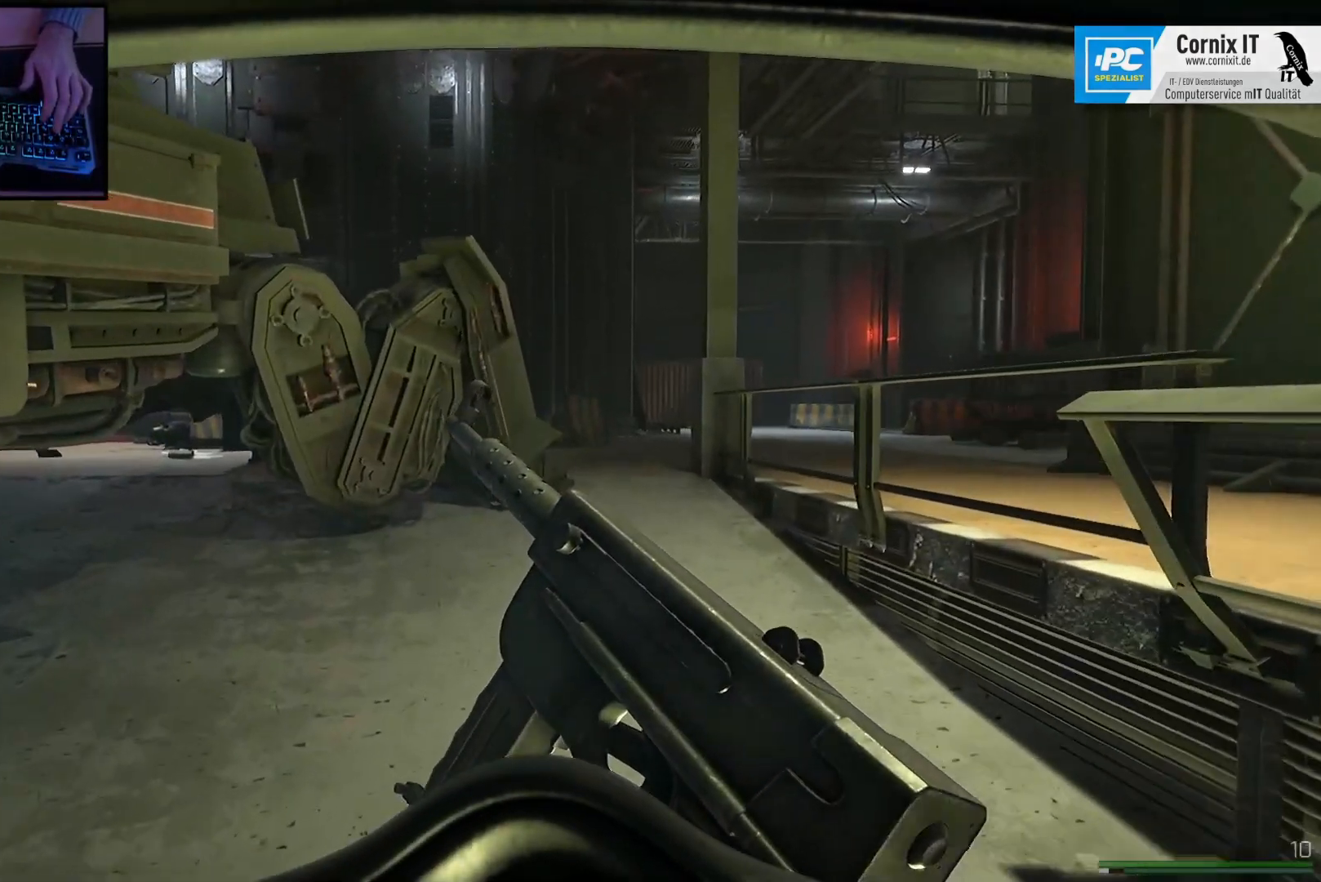
{"keys": ["shift", "w"], "mouse": [], "events": [[100, "shift", "down"]]}
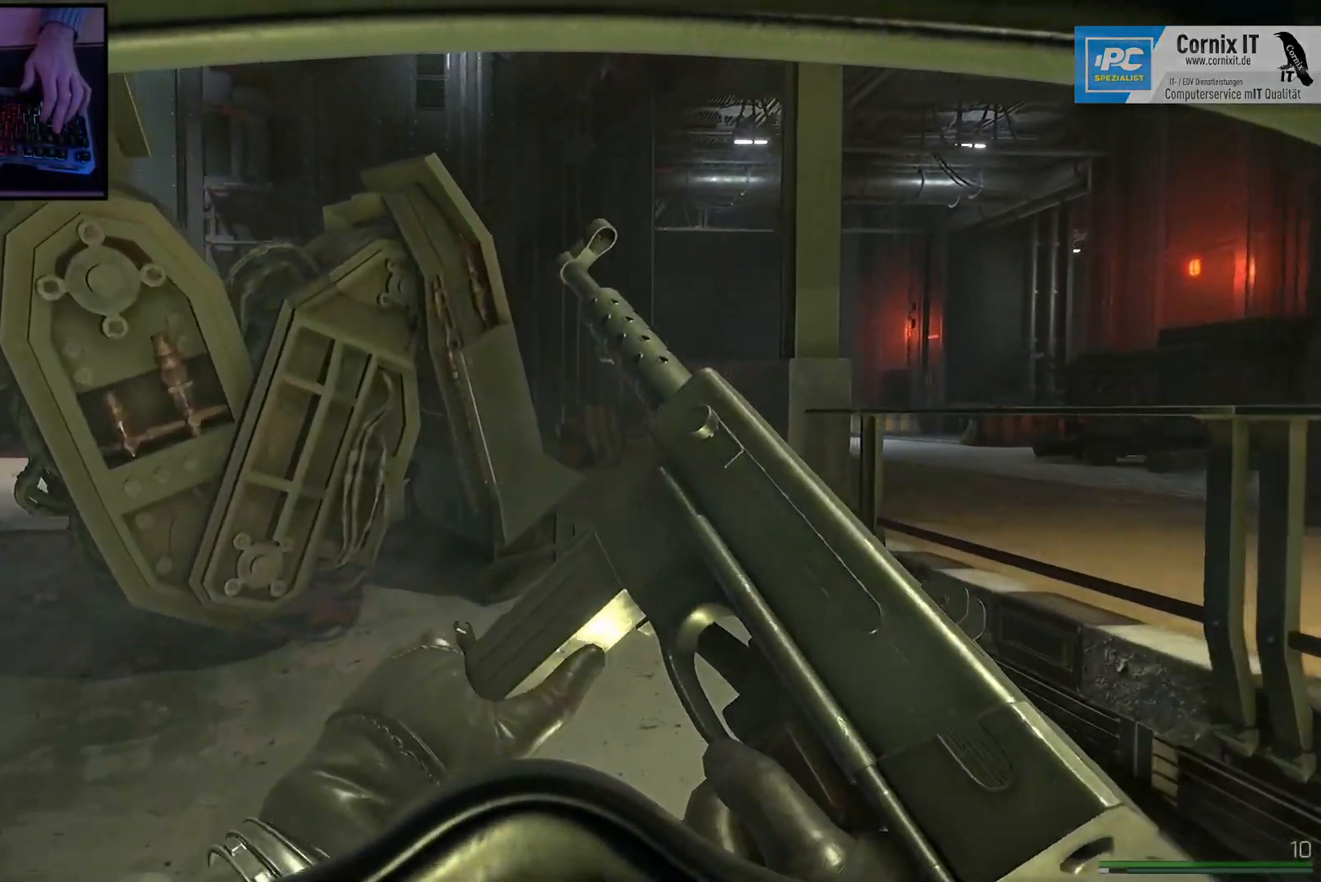
{"keys": ["shift", "w"], "mouse": [], "events": [[33, "d", "down"], [500, "d", "up"]]}
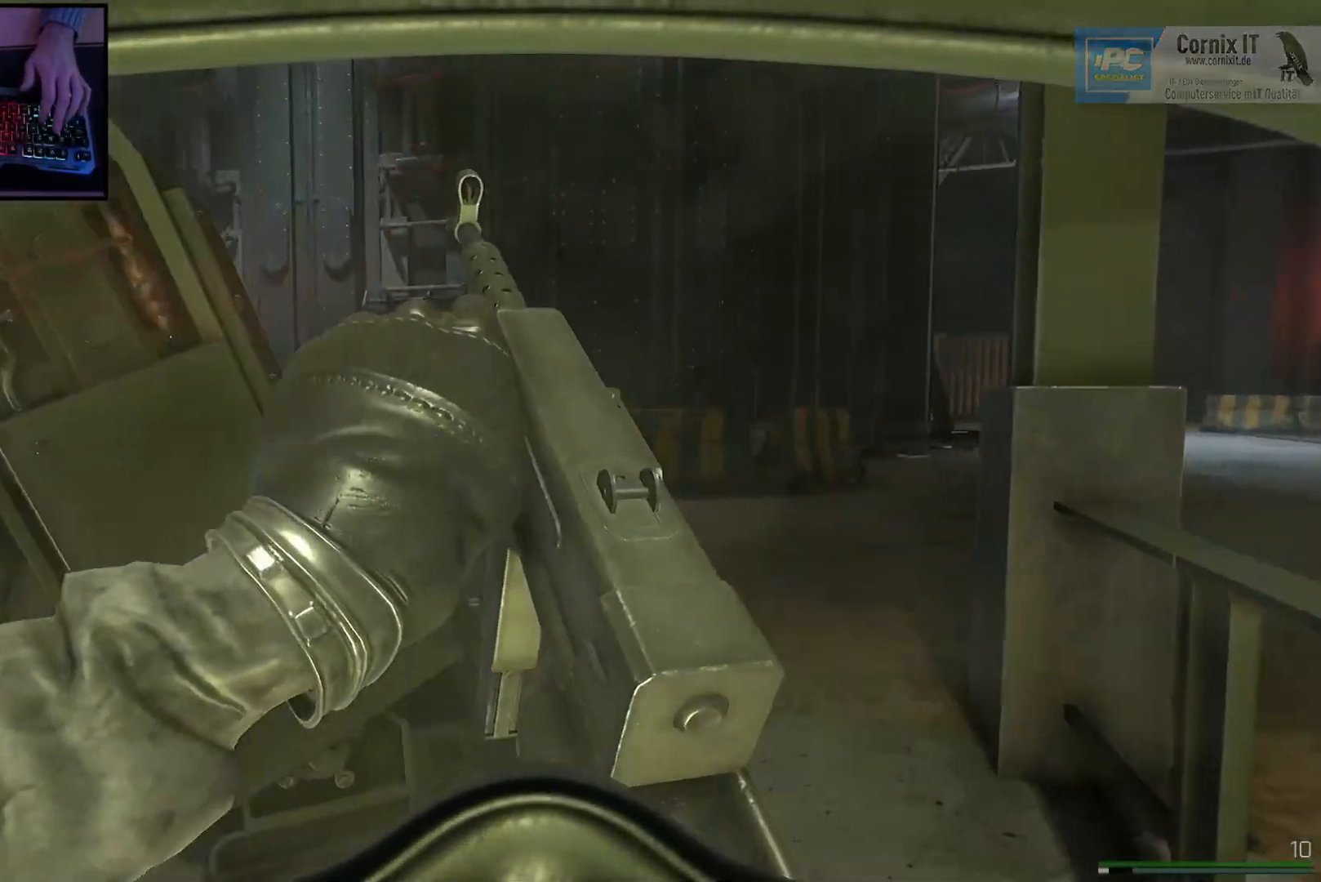
{"keys": ["d", "w"], "mouse": [], "events": [[200, "d", "down"], [417, "shift", "up"]]}
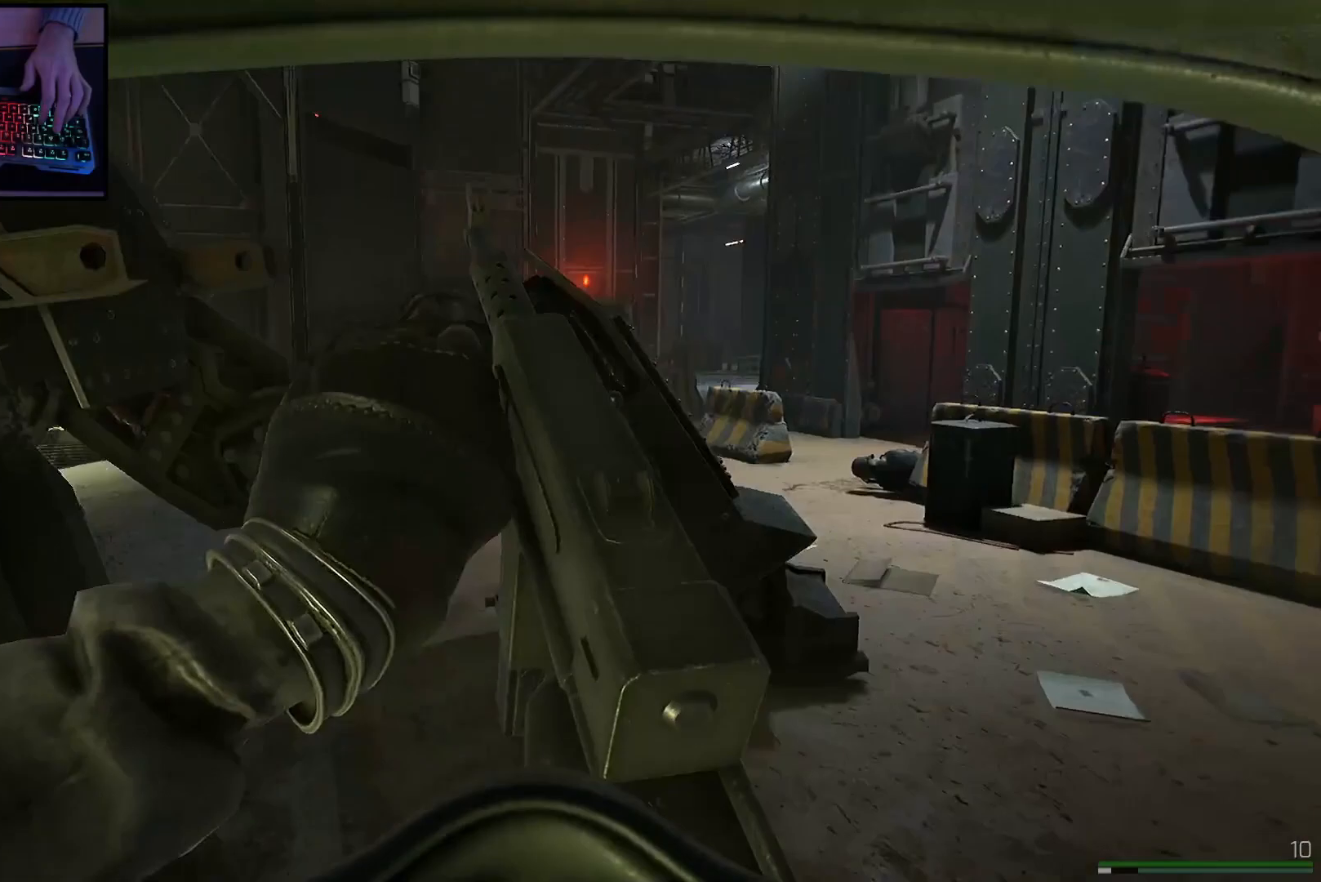
{"keys": ["d"], "mouse": [], "events": [[400, "w", "up"]]}
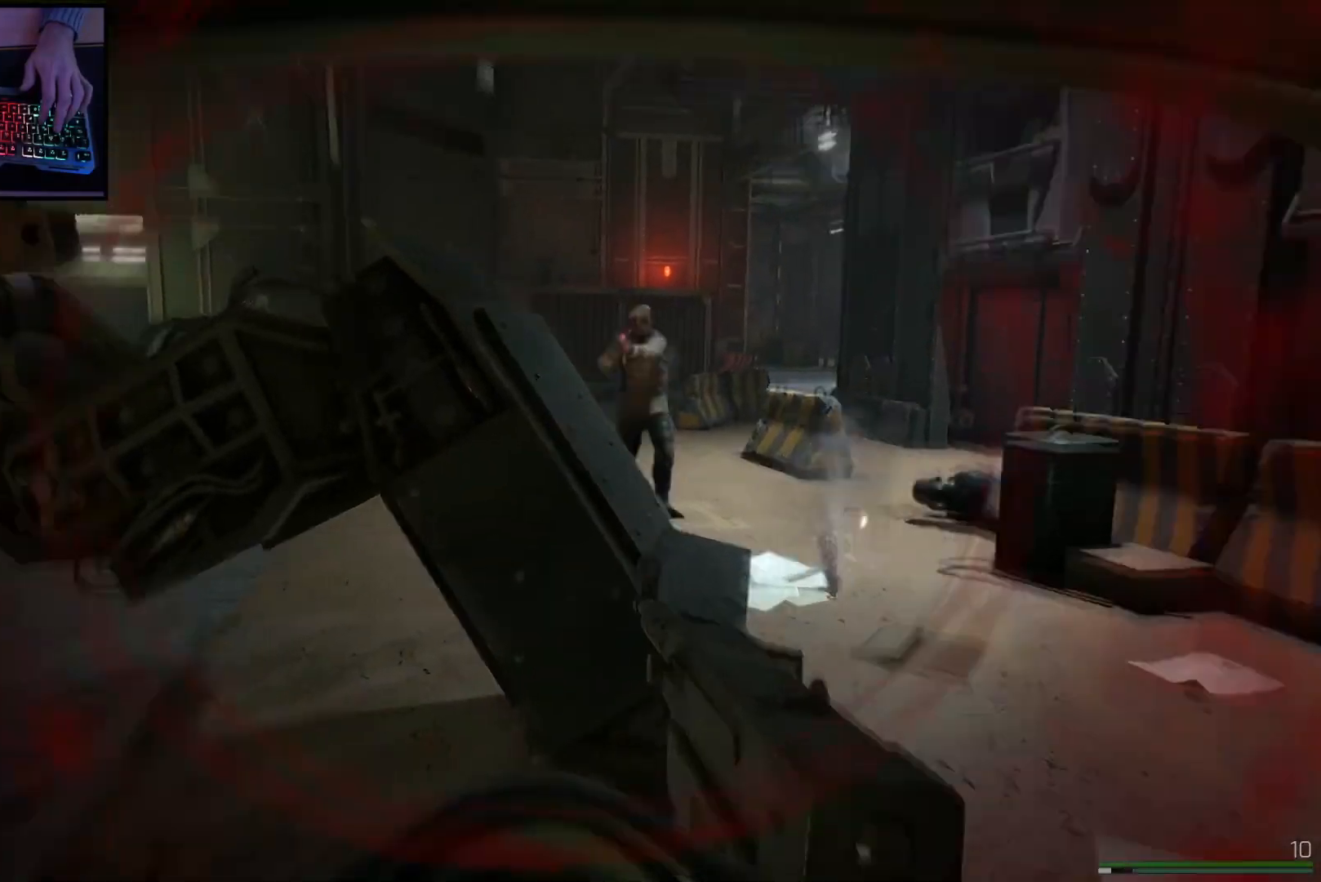
{"keys": ["d"], "mouse": ["left"], "events": [[50, "w", "down"], [217, "w", "up"], [284, "mouse_left", "down"]]}
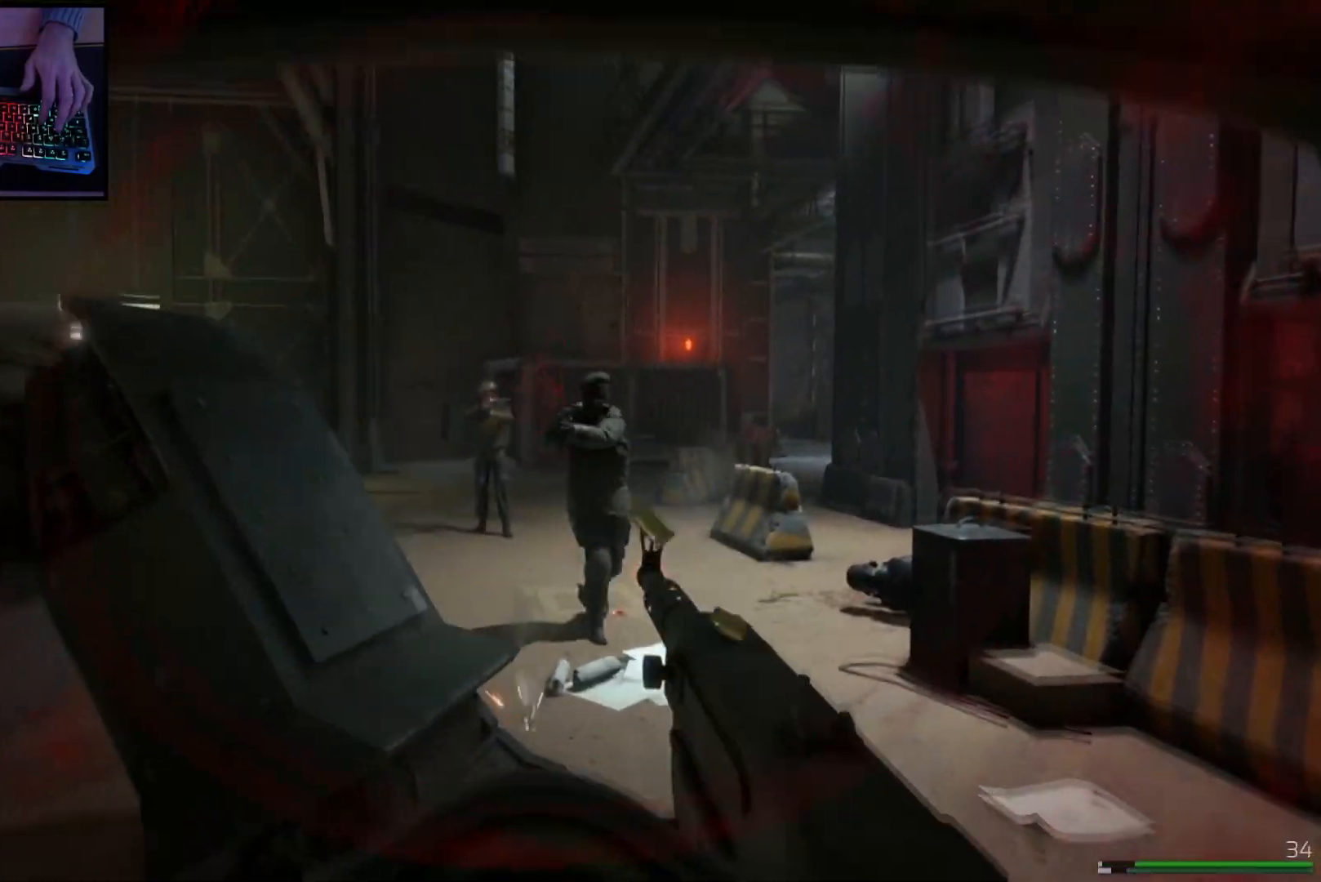
{"keys": ["a"], "mouse": ["left"], "events": [[450, "a", "down"], [450, "d", "up"]]}
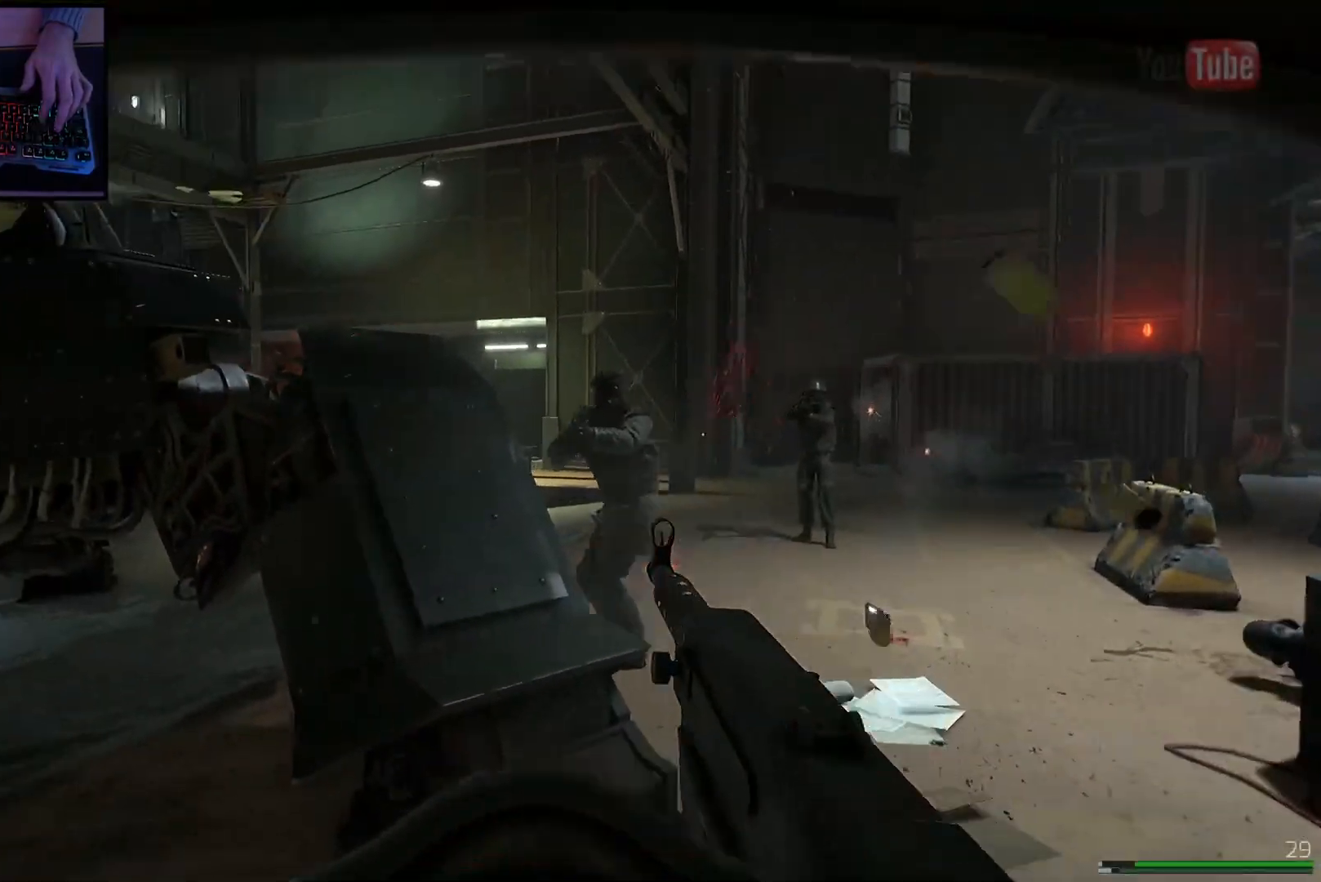
{"keys": ["d"], "mouse": ["left", "right"], "events": [[334, "a", "up"], [351, "d", "down"], [434, "mouse_right", "down"]]}
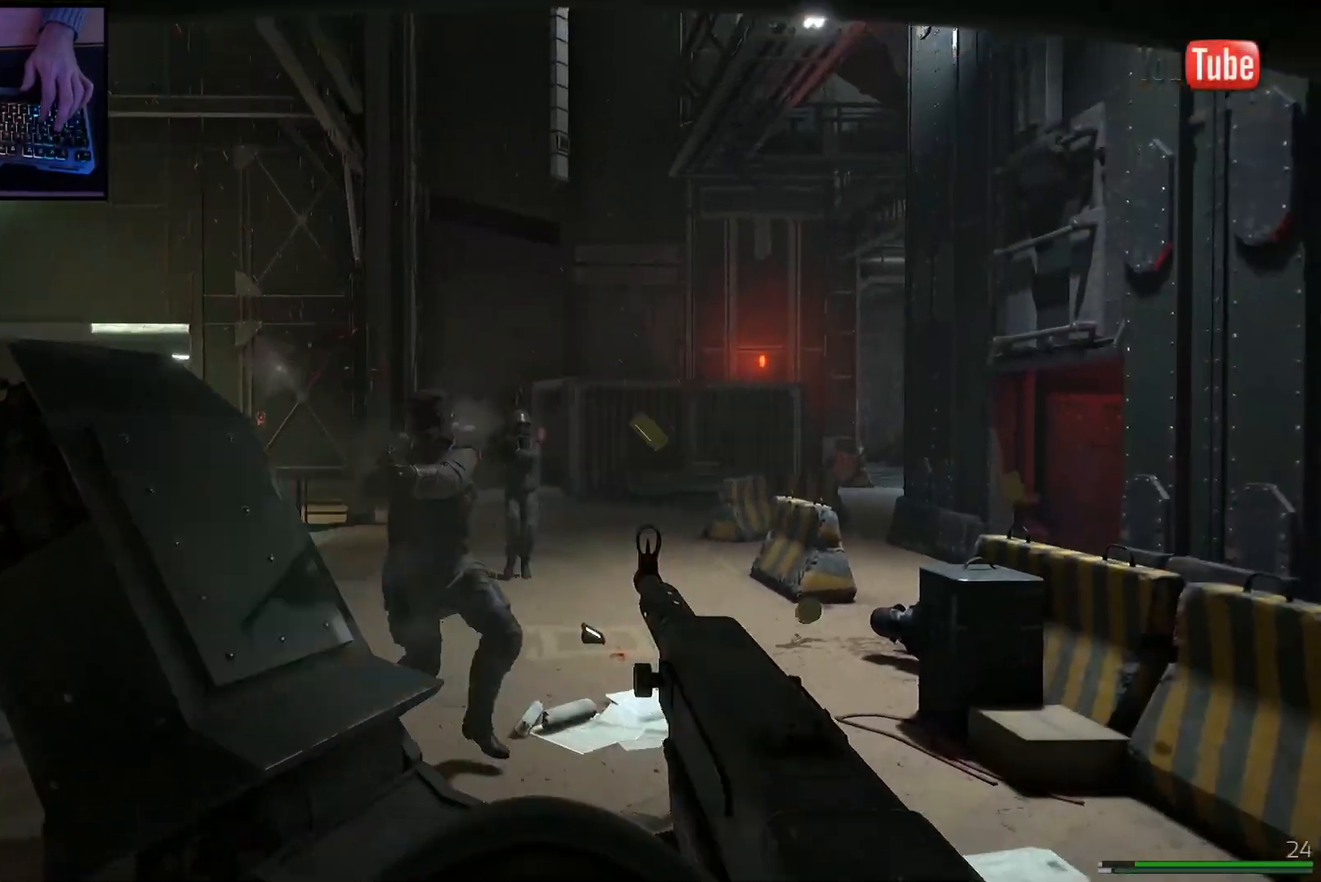
{"keys": ["a"], "mouse": ["left", "right"], "events": [[400, "d", "up"], [417, "a", "down"]]}
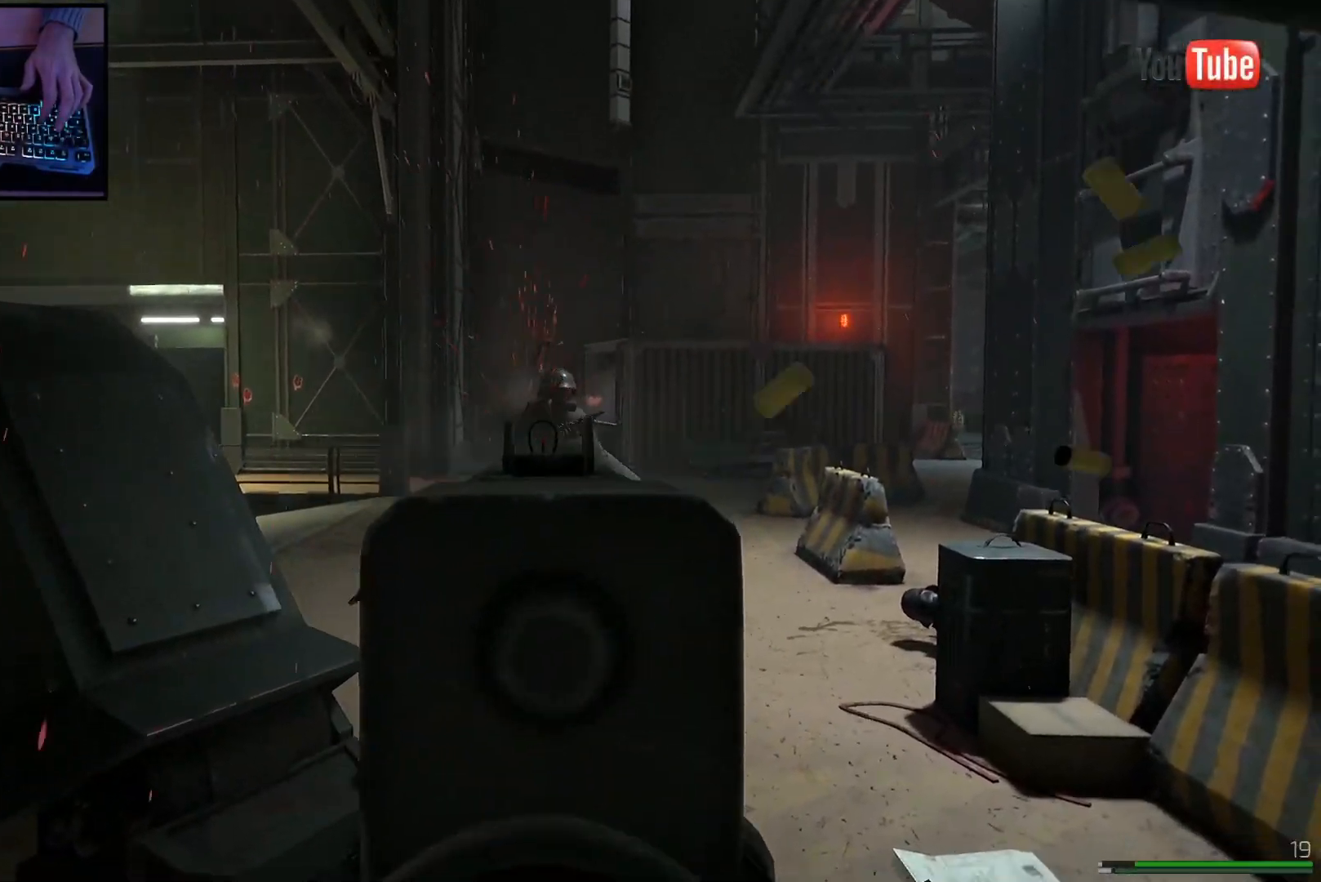
{"keys": ["a"], "mouse": ["left", "right"], "events": []}
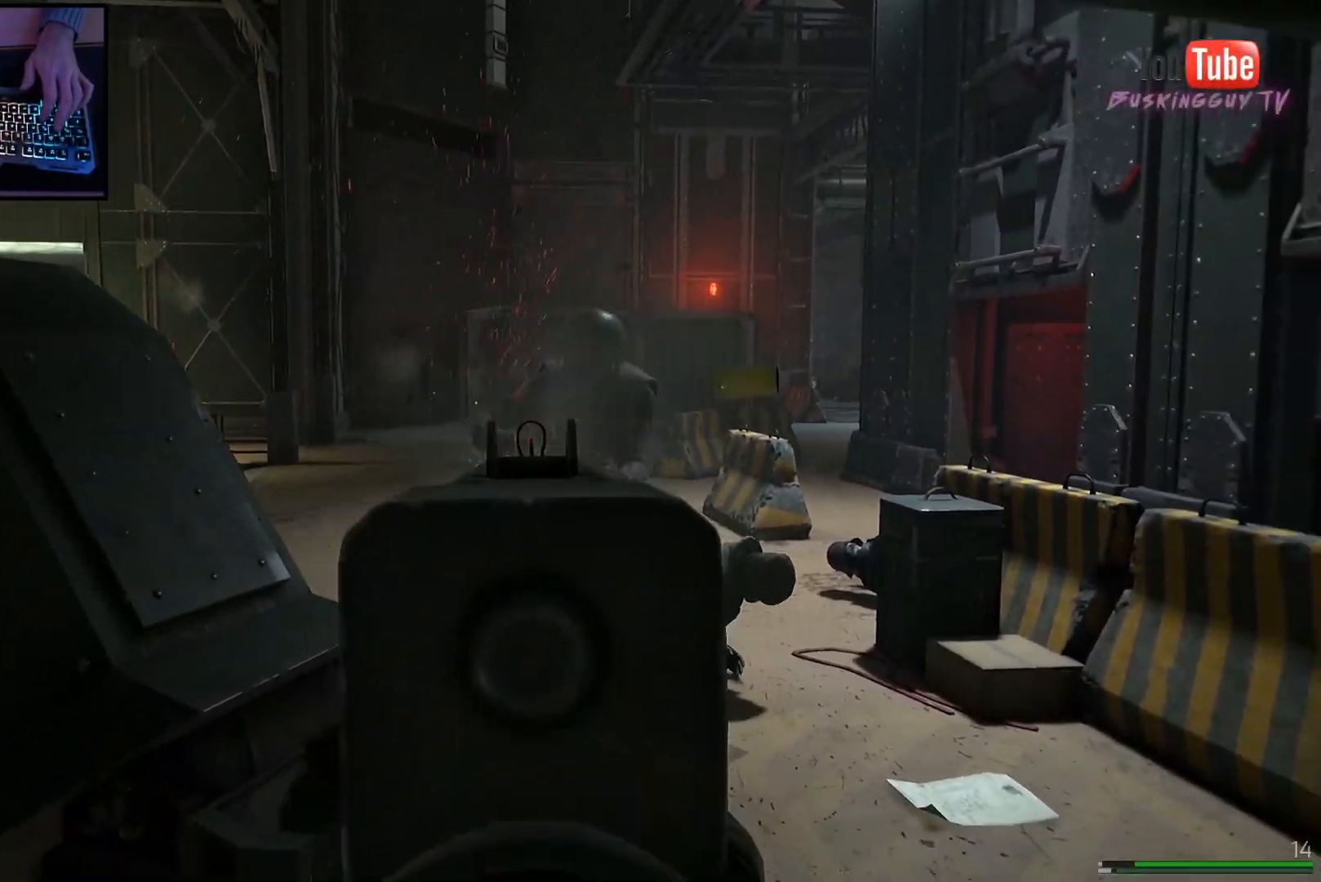
{"keys": ["a", "w"], "mouse": [], "events": [[367, "mouse_right", "up"], [367, "w", "down"], [383, "mouse_left", "up"]]}
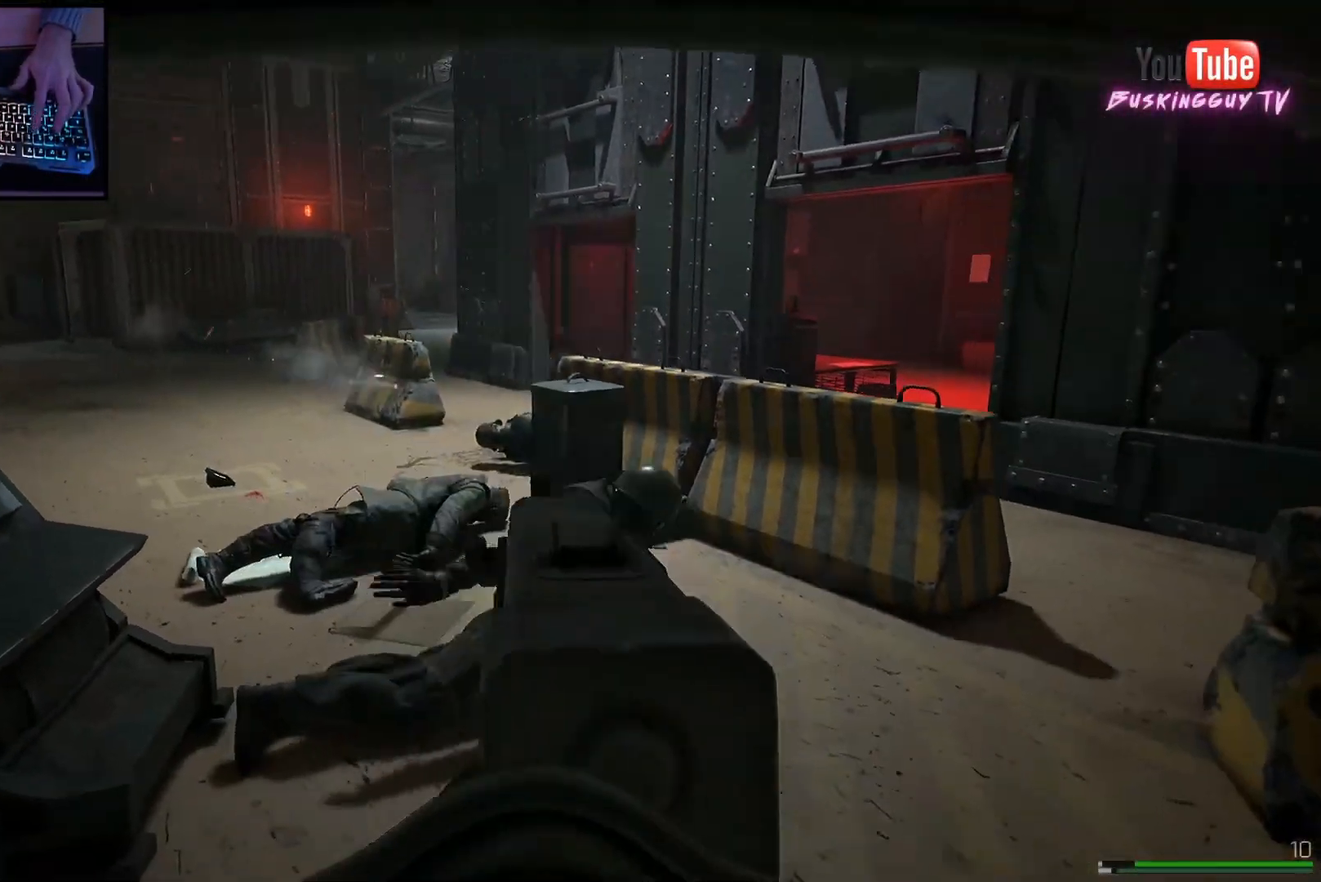
{"keys": ["d", "shift", "w"], "mouse": [], "events": [[67, "shift", "down"], [100, "a", "up"], [334, "d", "down"]]}
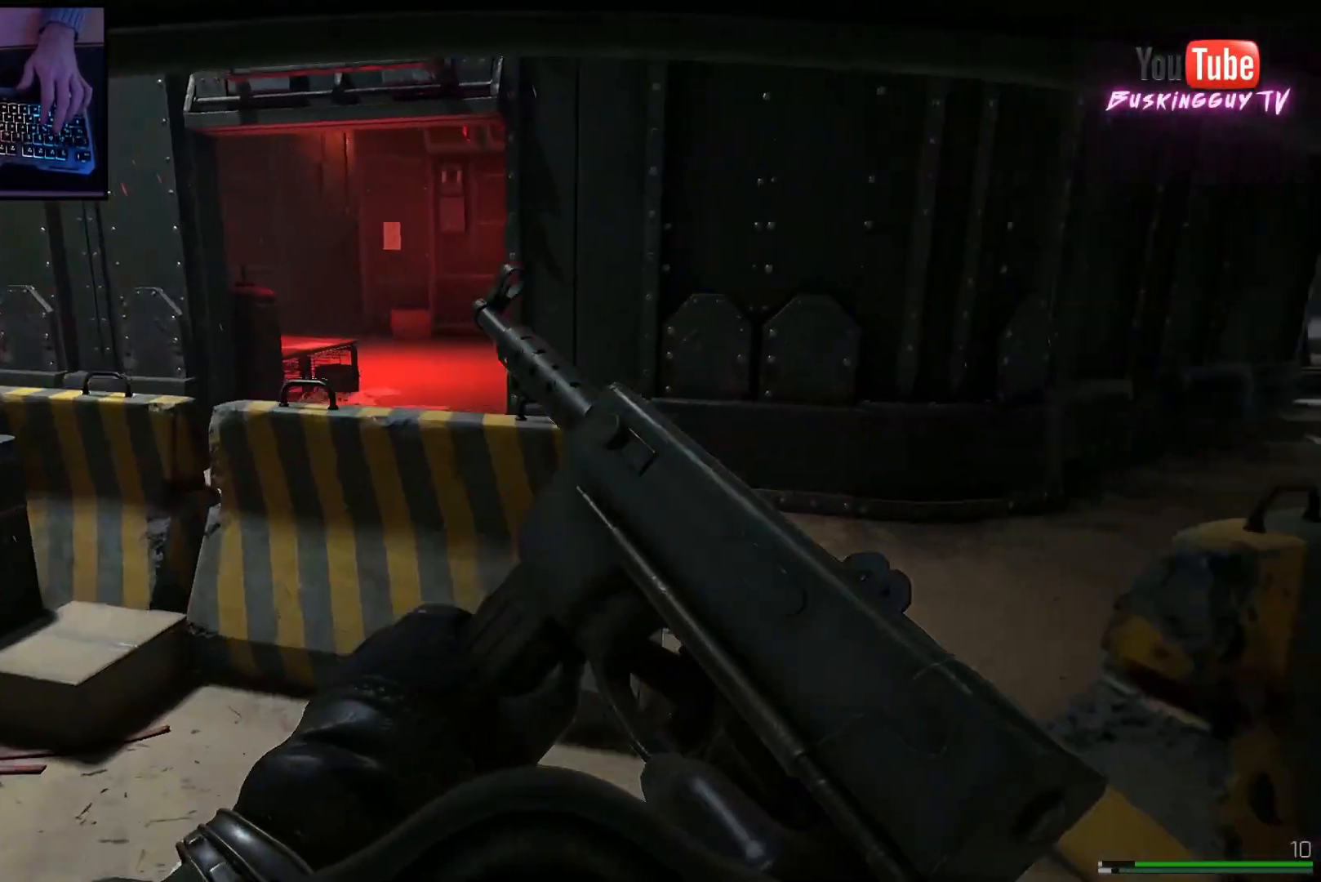
{"keys": ["shift", "w"], "mouse": [], "events": [[50, "d", "up"], [200, "d", "down"], [400, "d", "up"]]}
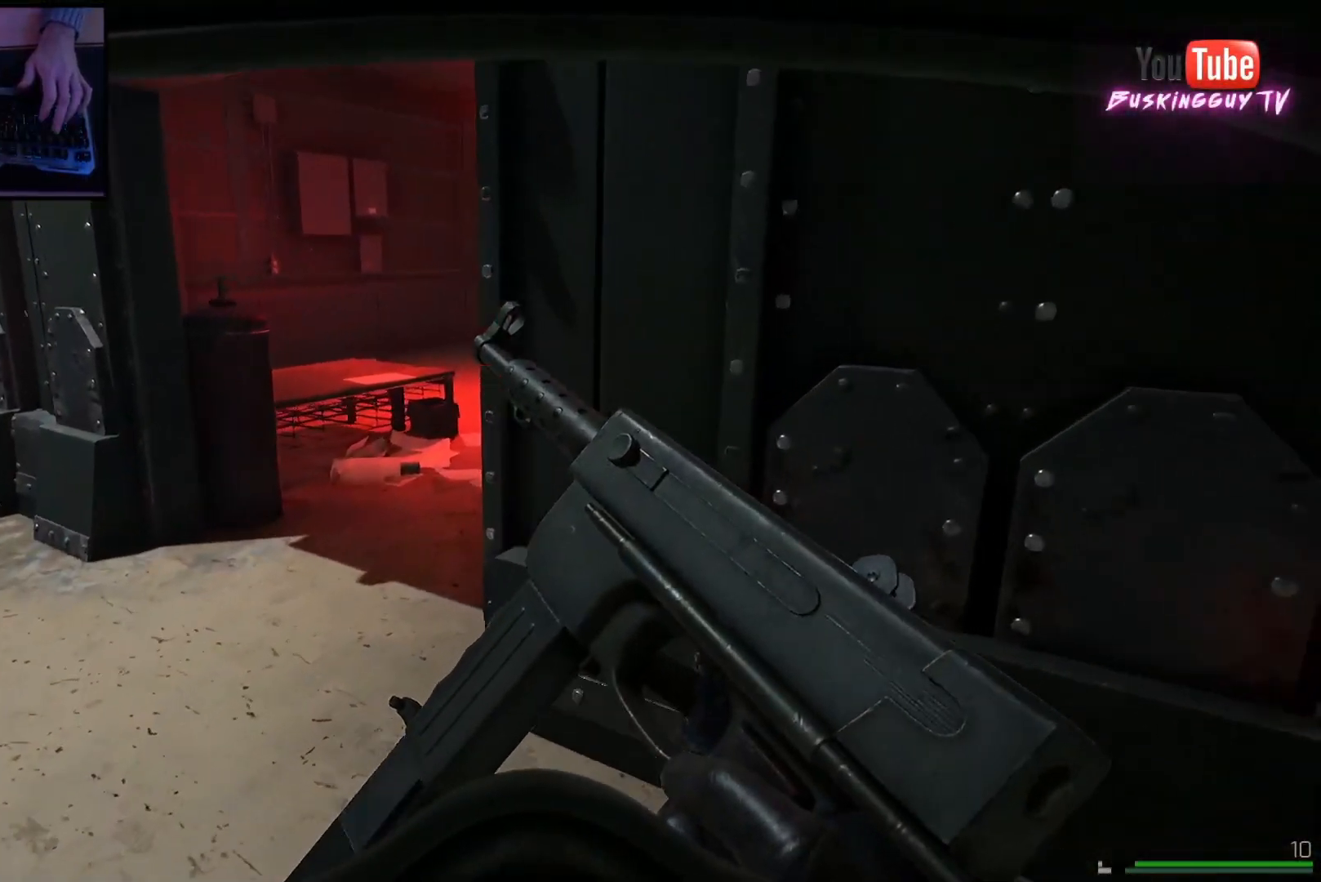
{"keys": ["d", "shift", "w"], "mouse": [], "events": [[150, "a", "down"], [417, "a", "up"], [467, "d", "down"]]}
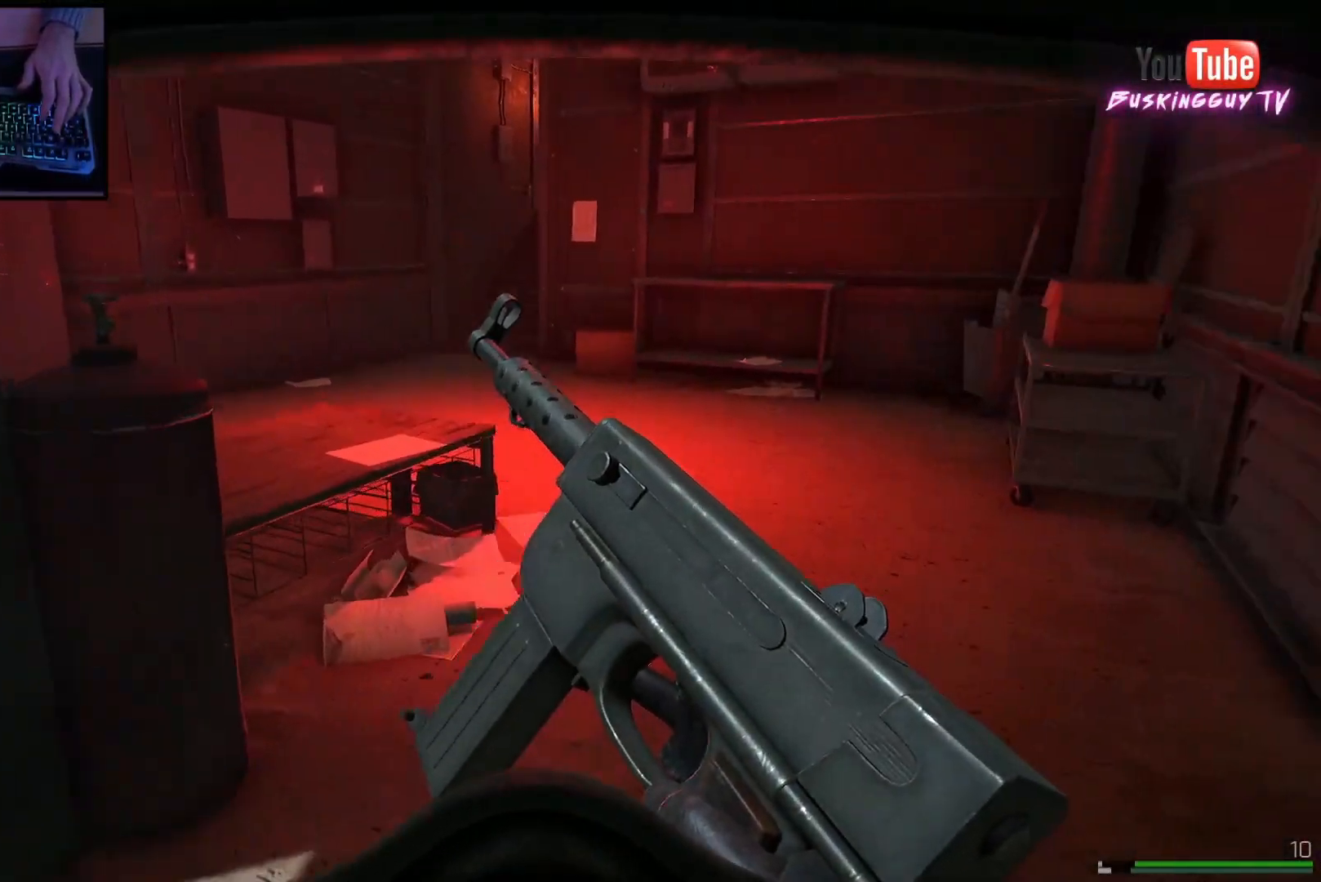
{"keys": ["shift", "w"], "mouse": [], "events": [[83, "d", "up"]]}
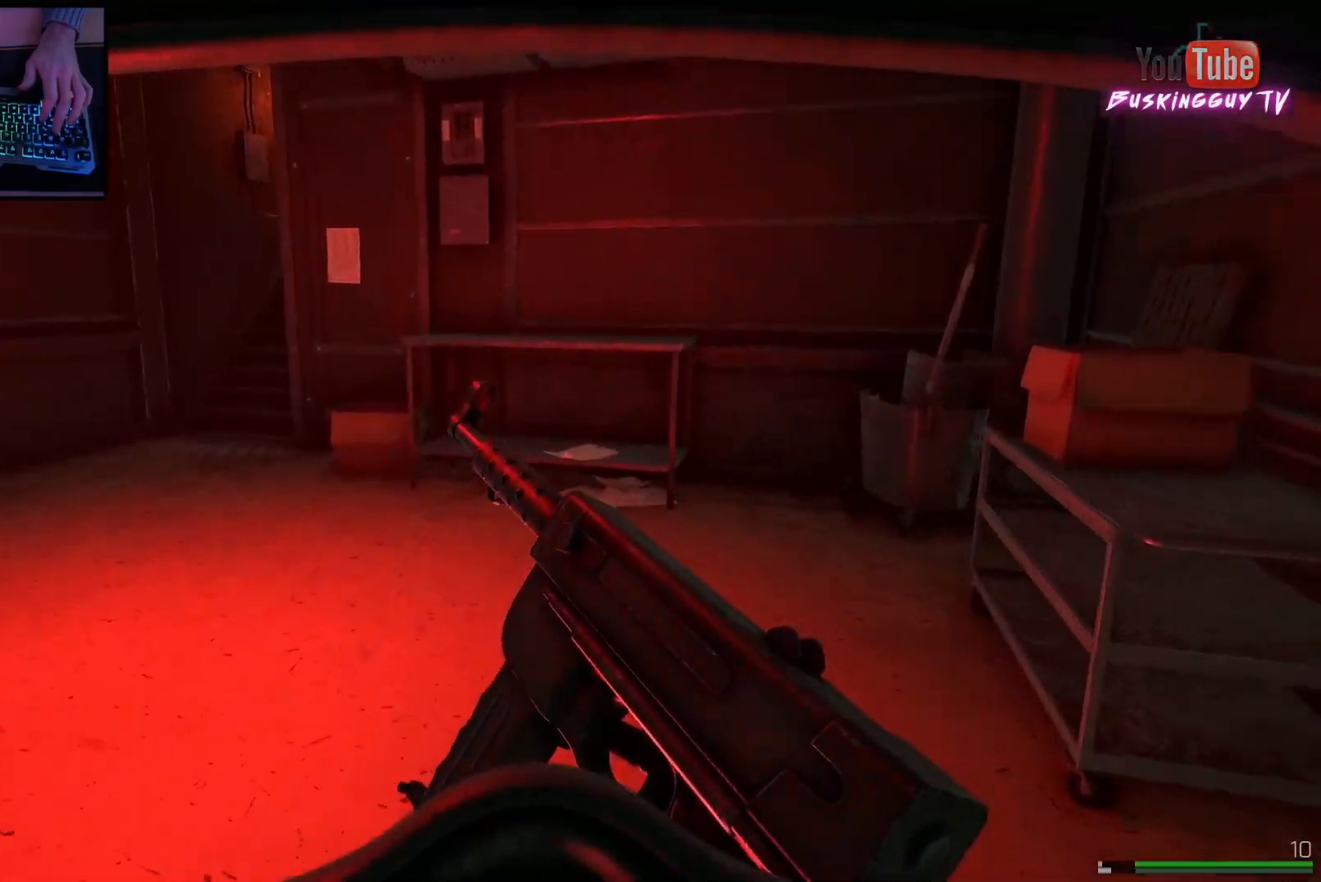
{"keys": [], "mouse": [], "events": [[367, "shift", "up"], [367, "w", "up"]]}
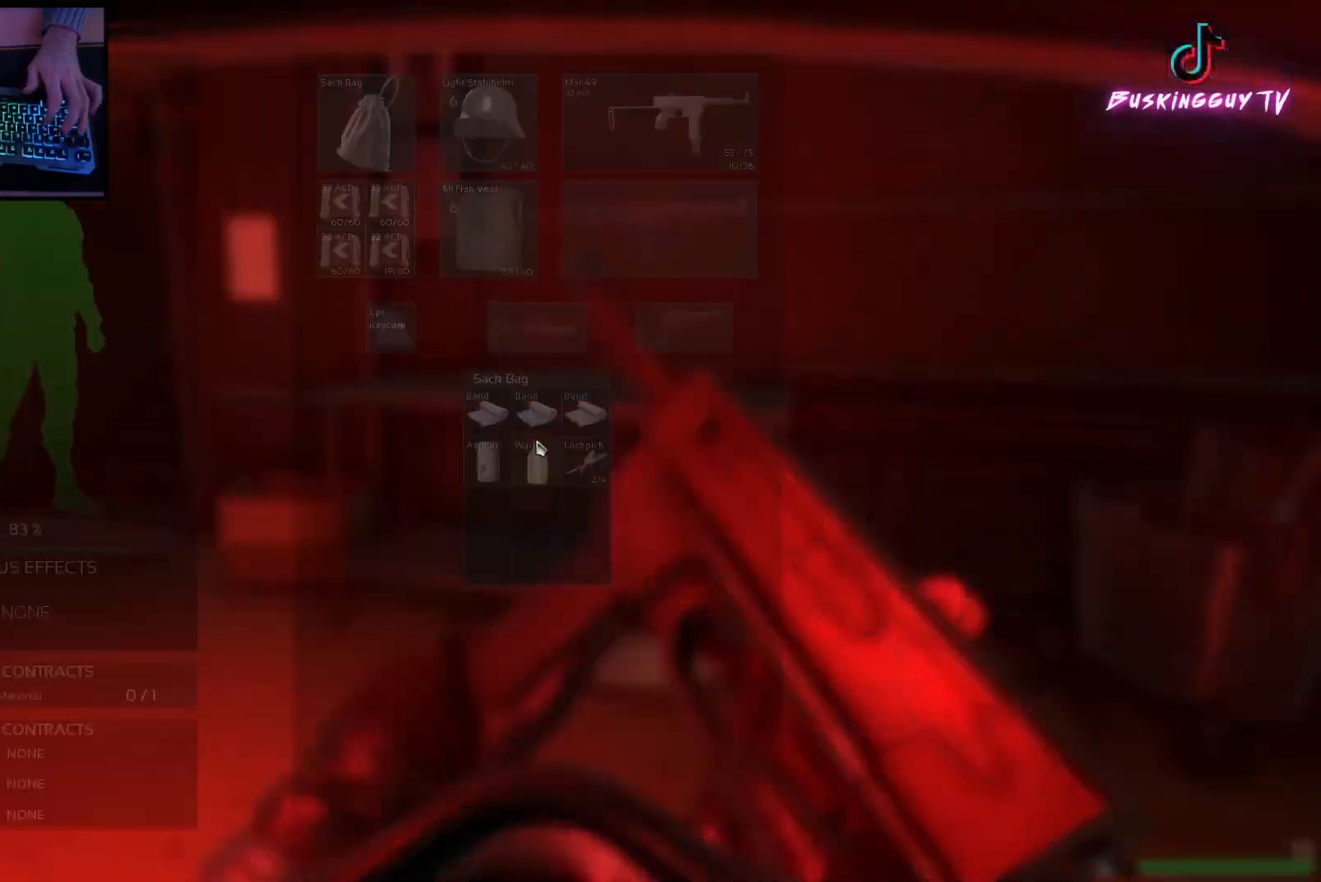
{"keys": [], "mouse": ["wheel"], "events": [[500, "mouse_wheel", "down"]]}
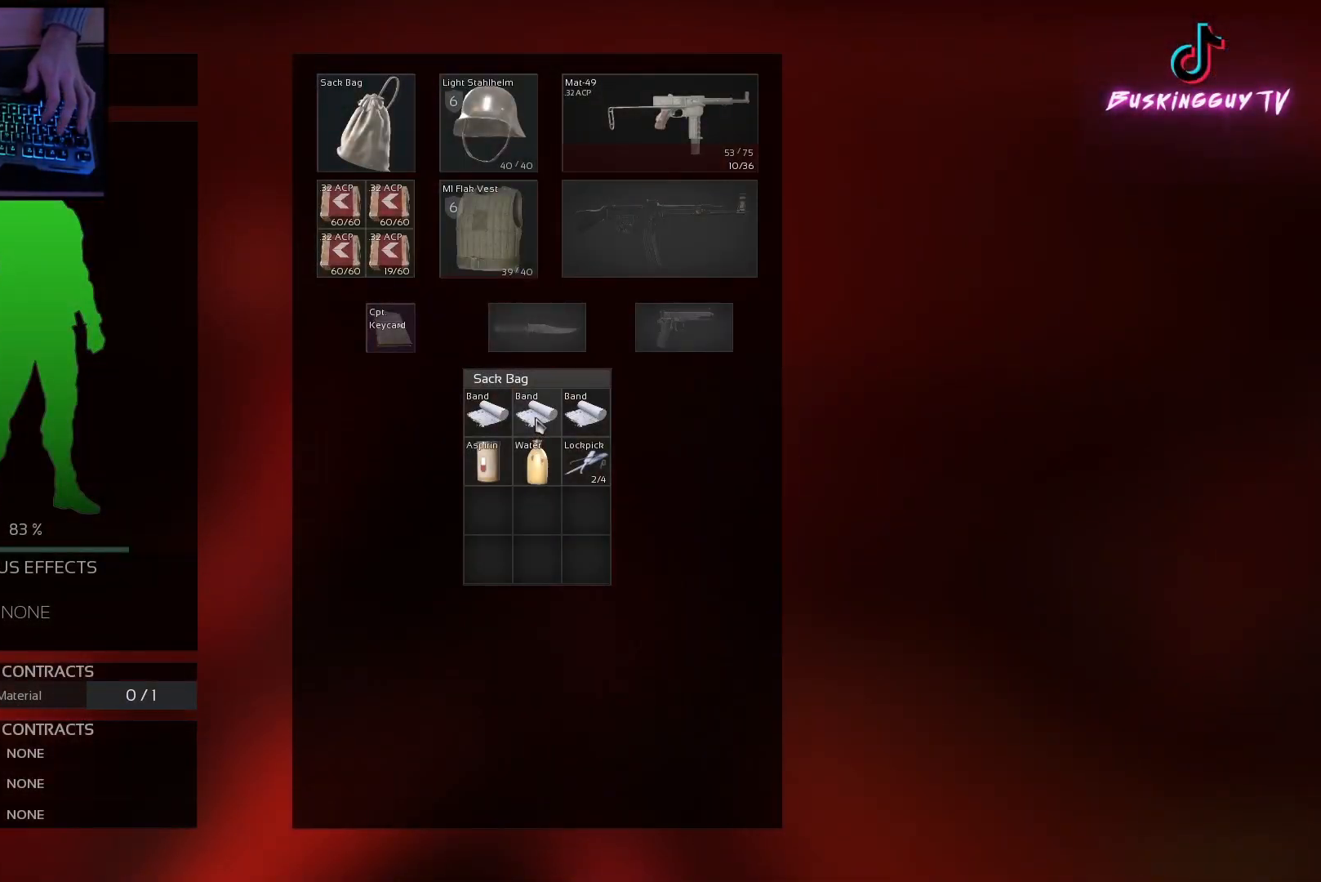
{"keys": ["shift", "w"], "mouse": [], "events": [[84, "mouse_wheel", "up"], [217, "w", "down"], [367, "shift", "down"]]}
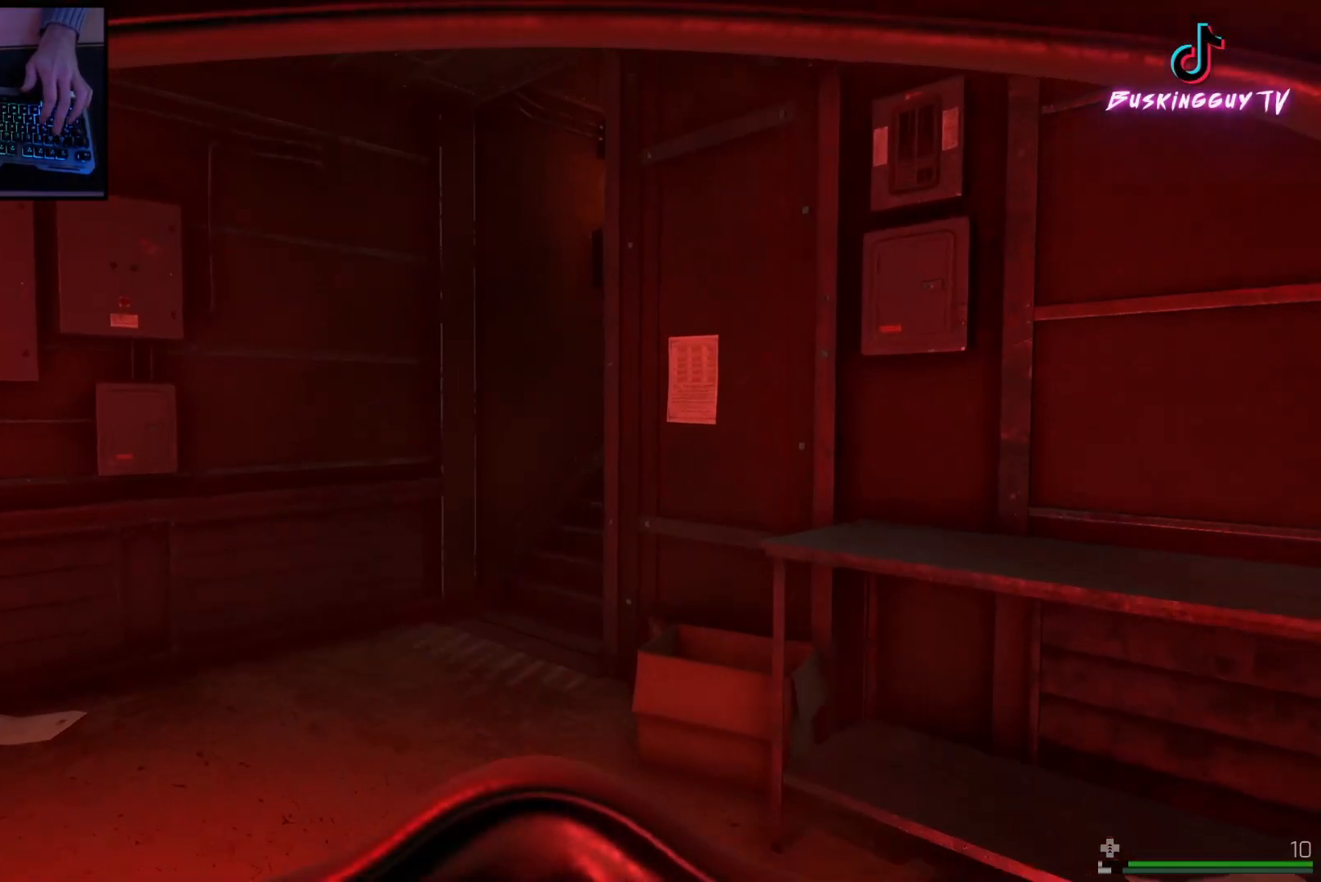
{"keys": ["shift", "w"], "mouse": [], "events": [[133, "a", "down"], [283, "a", "up"]]}
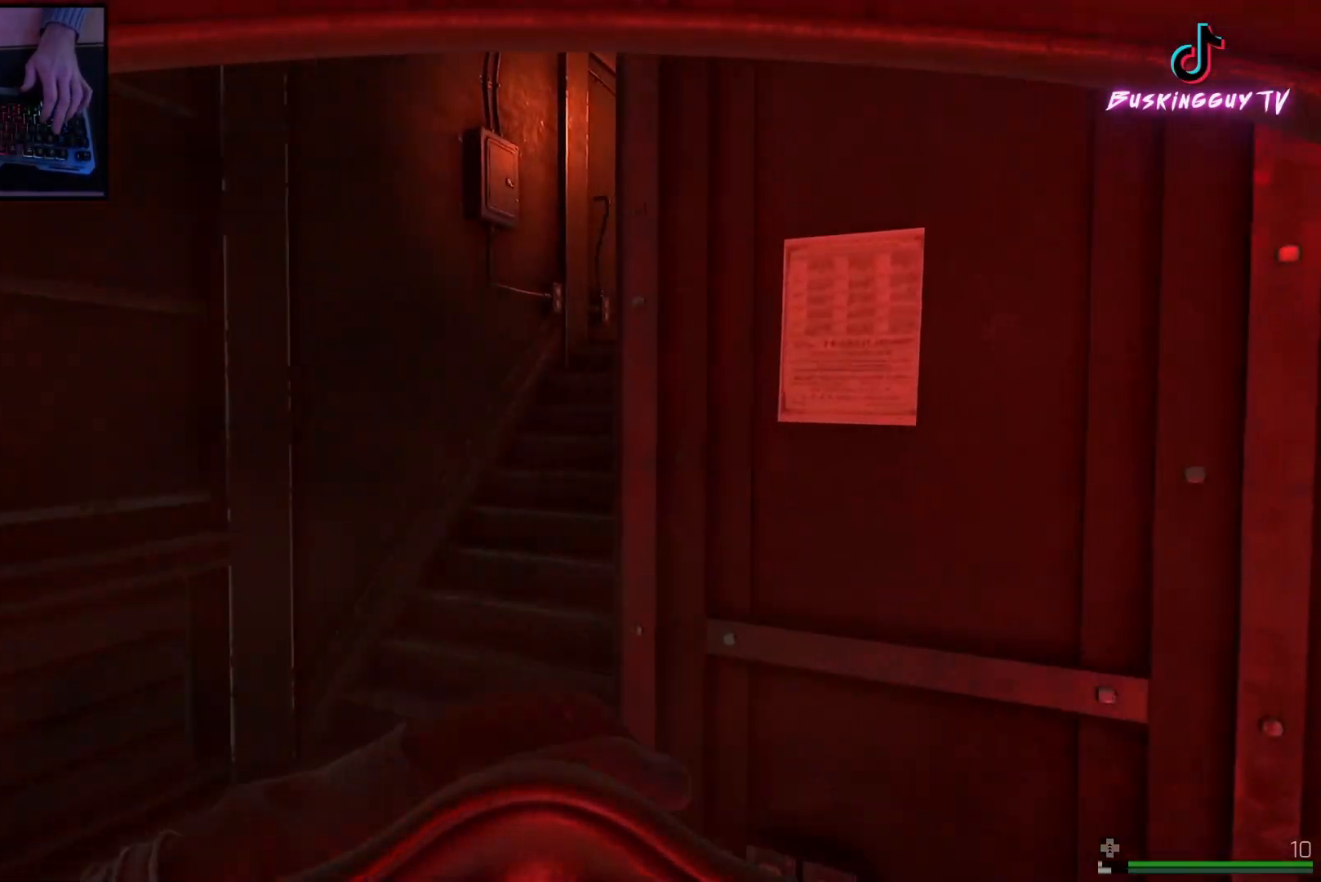
{"keys": ["shift", "w"], "mouse": [], "events": [[33, "a", "down"], [233, "a", "up"]]}
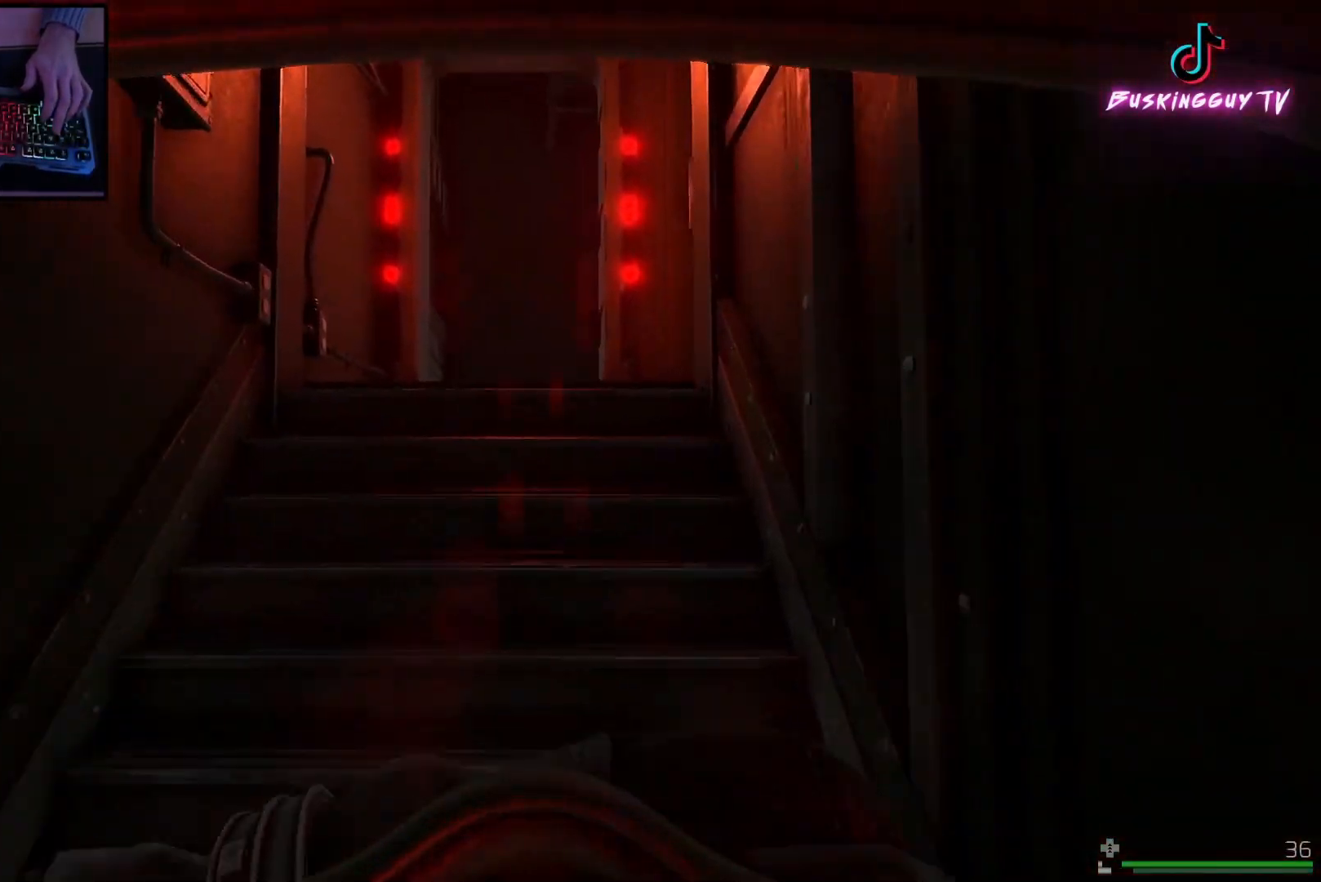
{"keys": ["shift", "w"], "mouse": [], "events": []}
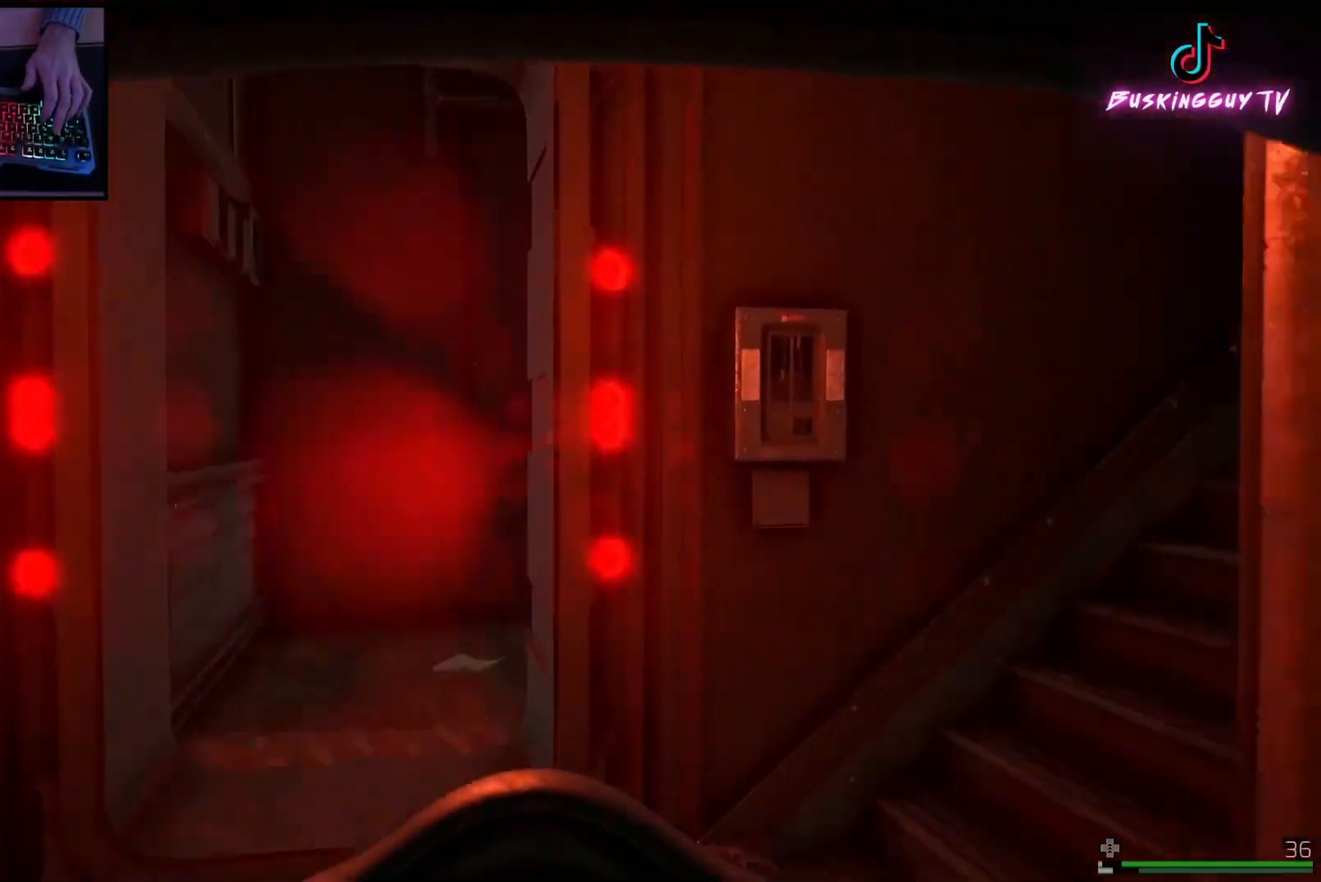
{"keys": ["a", "w"], "mouse": [], "events": [[333, "a", "down"], [400, "shift", "up"]]}
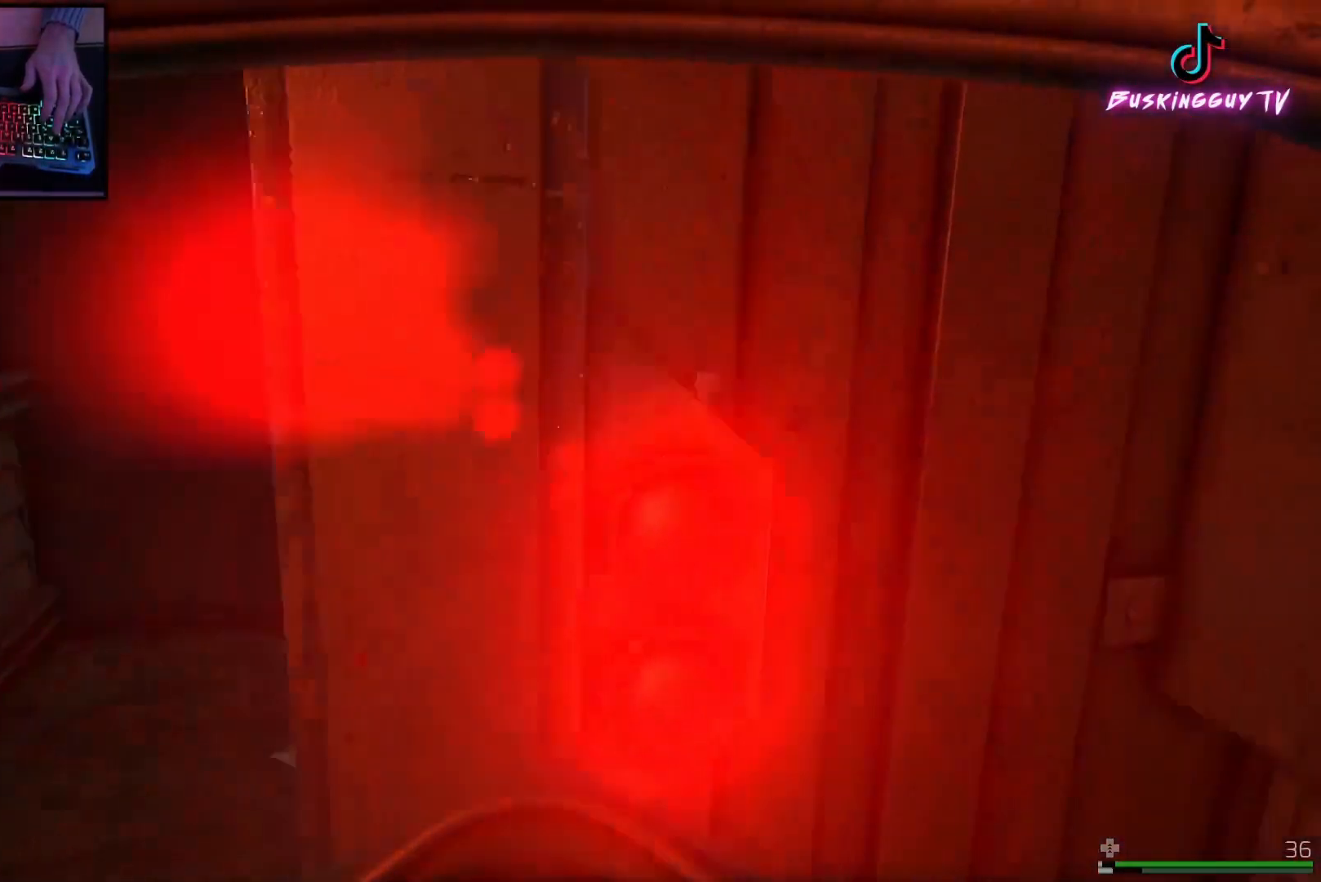
{"keys": ["w"], "mouse": [], "events": [[100, "a", "up"], [367, "d", "down"], [501, "d", "up"]]}
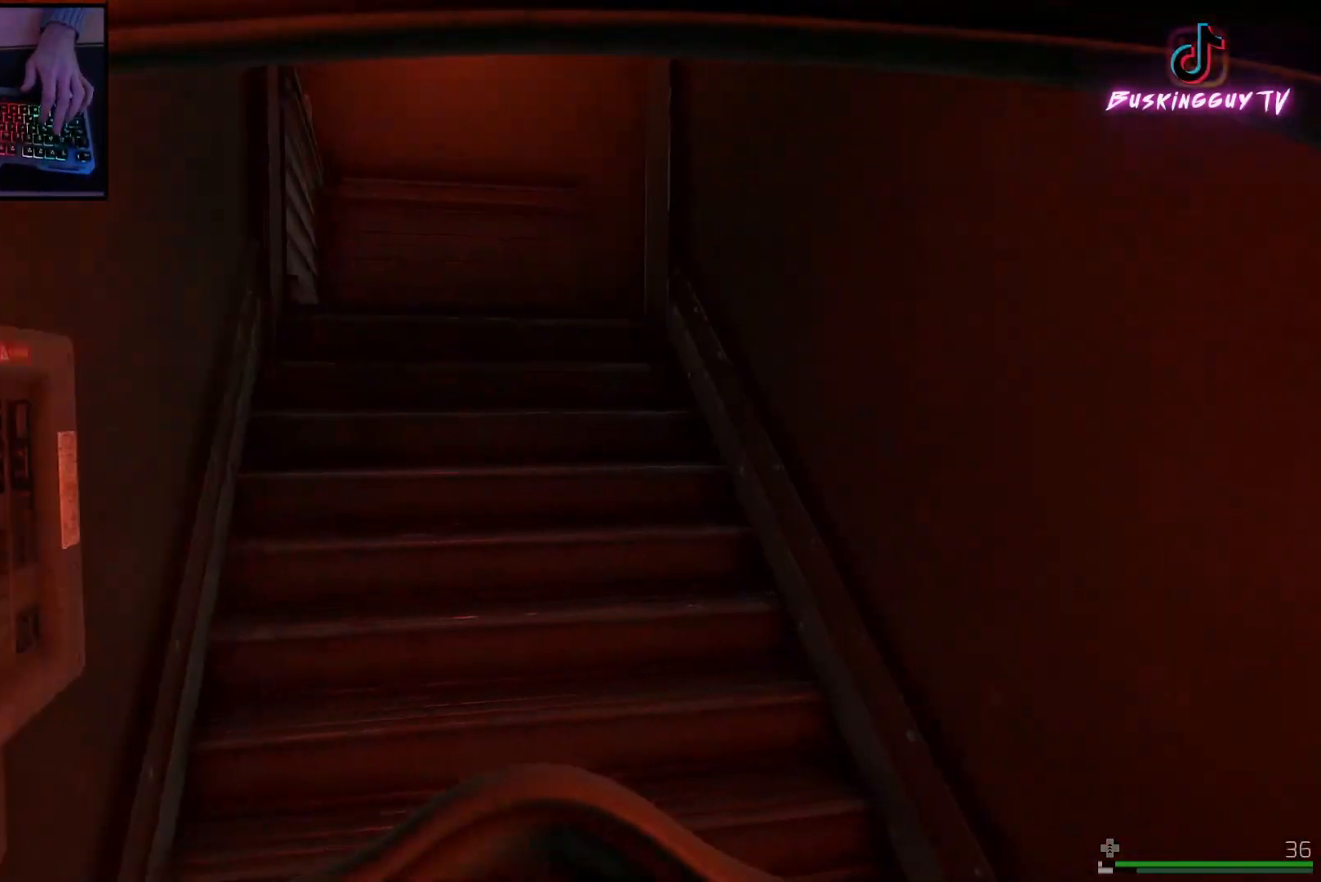
{"keys": ["a", "shift", "w"], "mouse": [], "events": [[66, "shift", "down"], [383, "a", "down"]]}
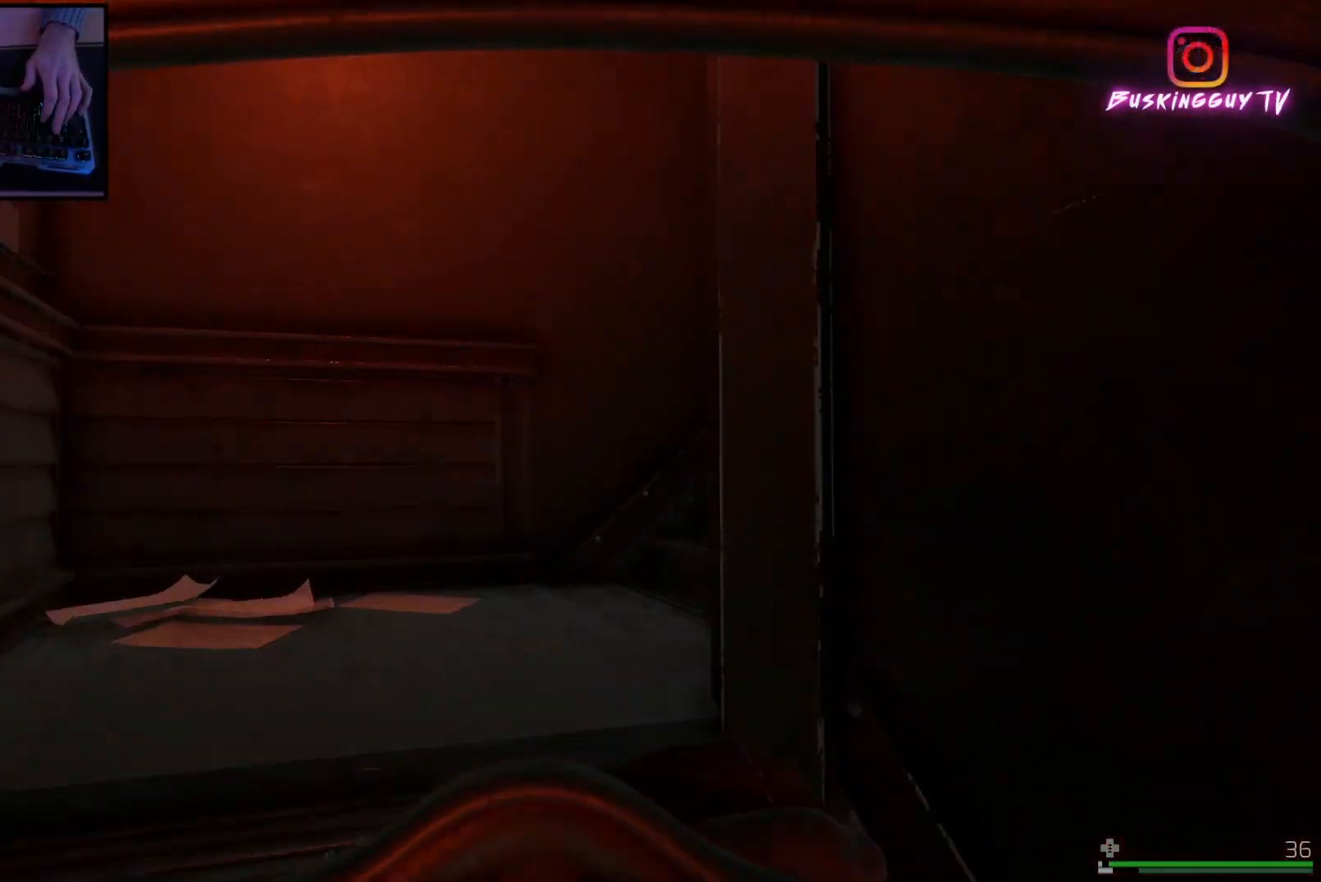
{"keys": ["shift", "w"], "mouse": [], "events": [[400, "a", "up"]]}
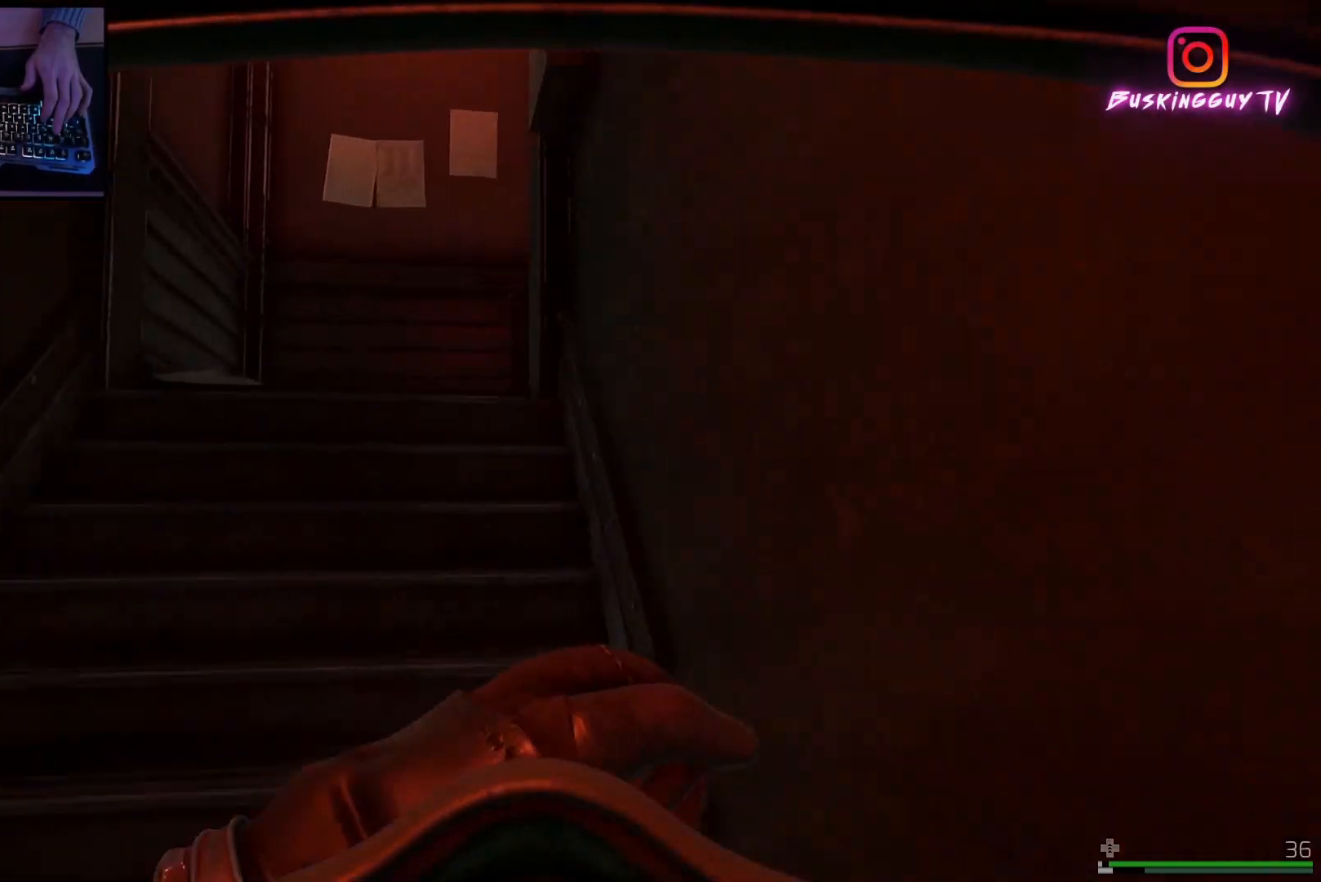
{"keys": ["a", "shift", "w"], "mouse": [], "events": [[333, "a", "down"]]}
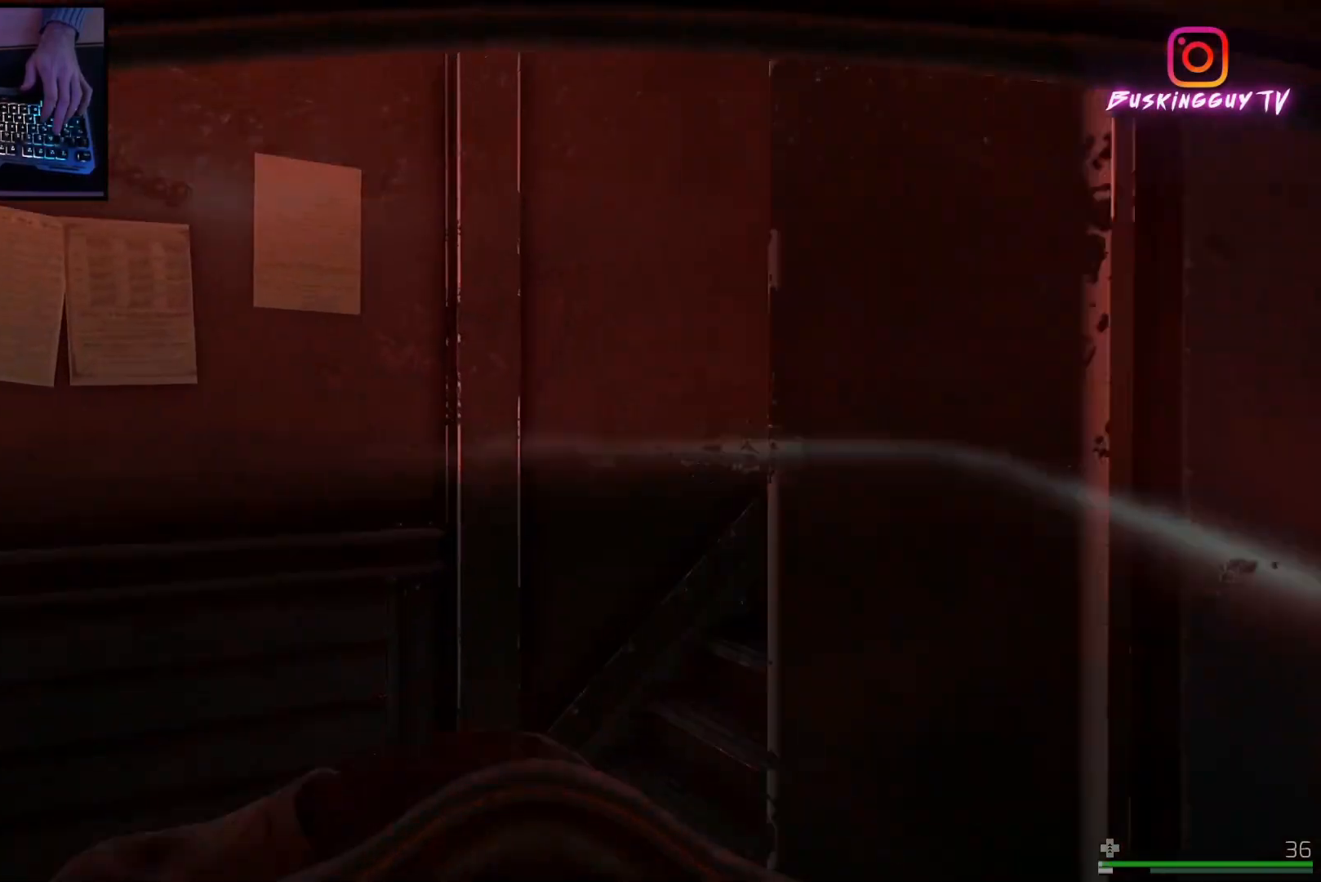
{"keys": ["shift", "w"], "mouse": [], "events": [[234, "a", "up"]]}
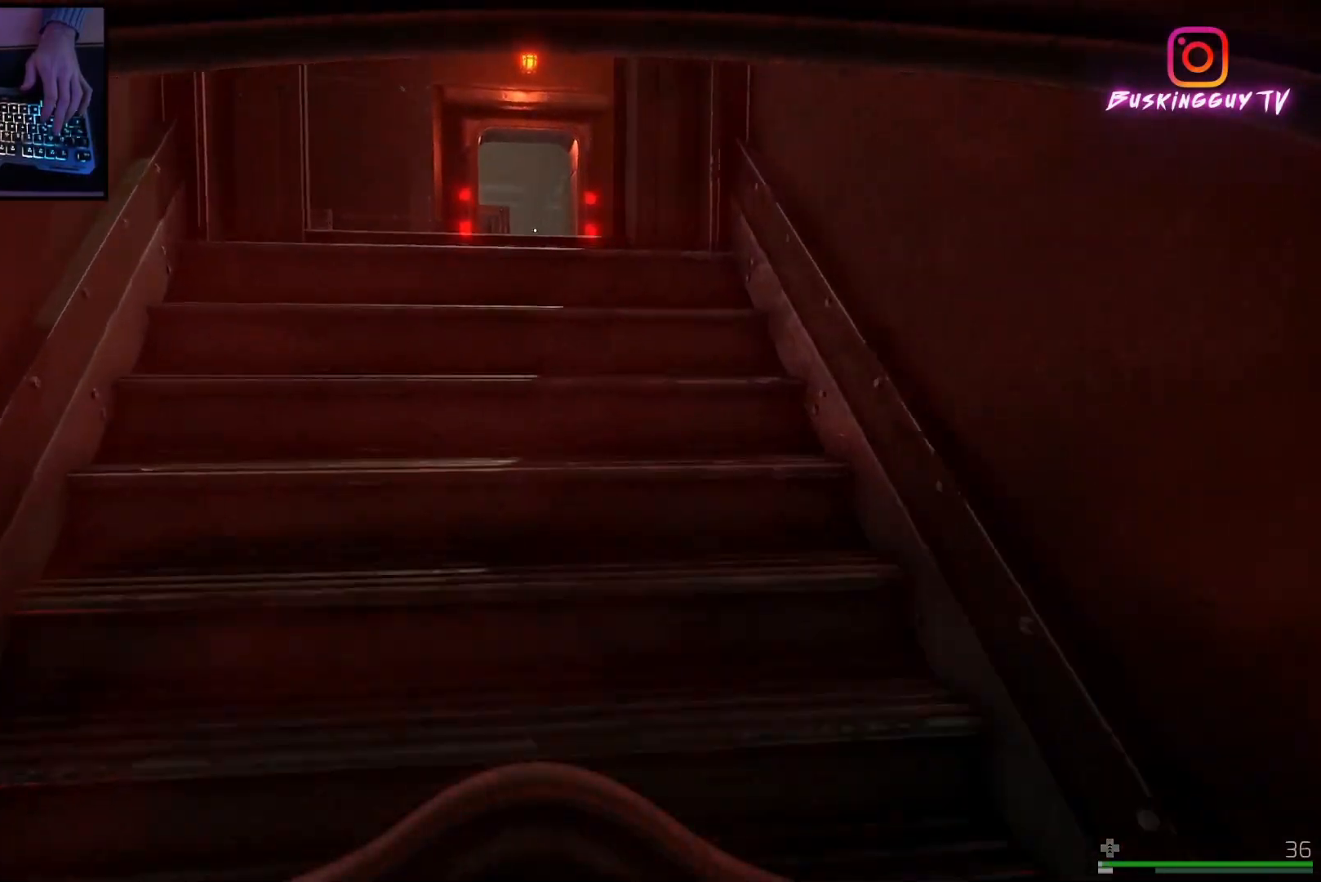
{"keys": ["w"], "mouse": [], "events": [[16, "shift", "up"]]}
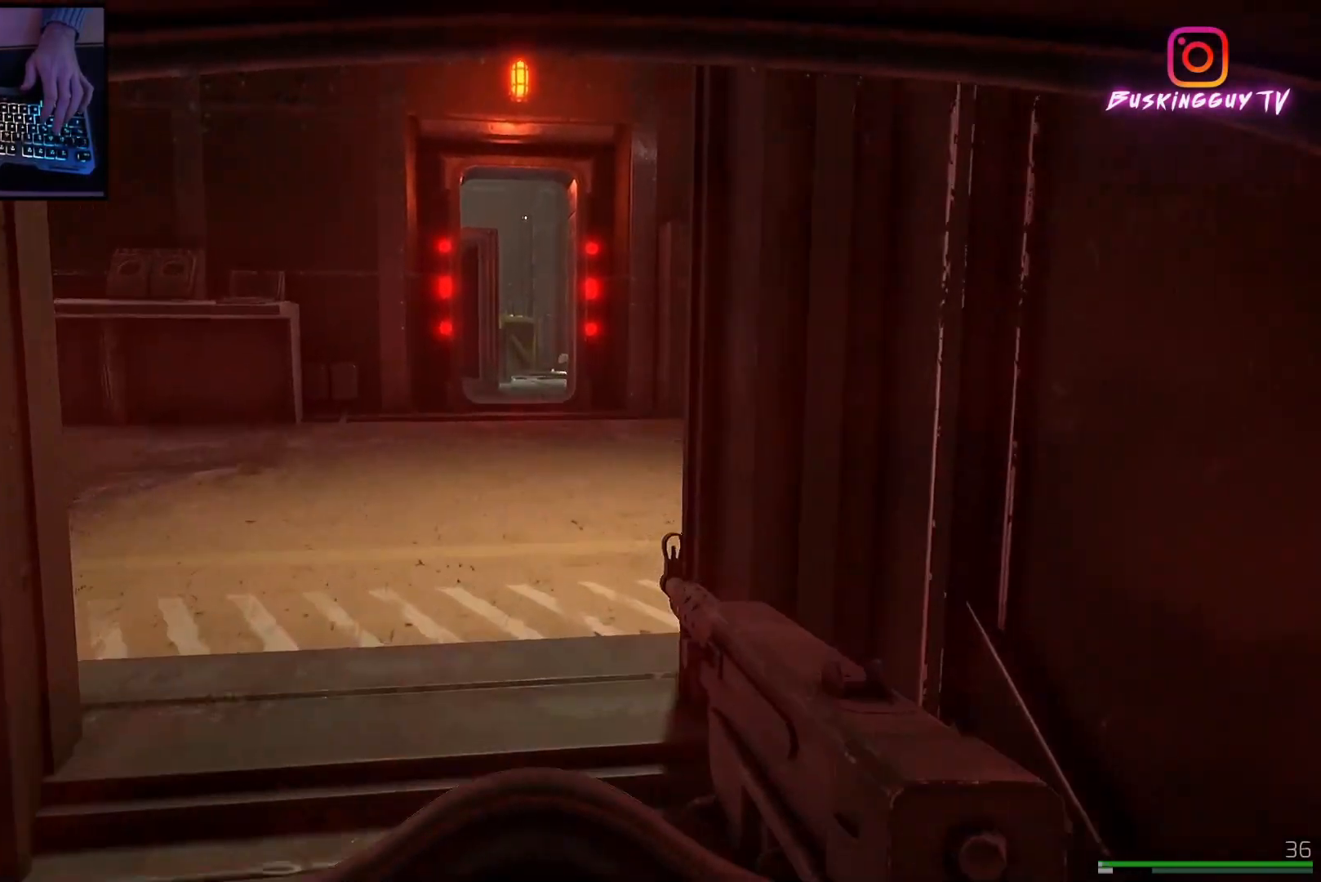
{"keys": ["w"], "mouse": [], "events": []}